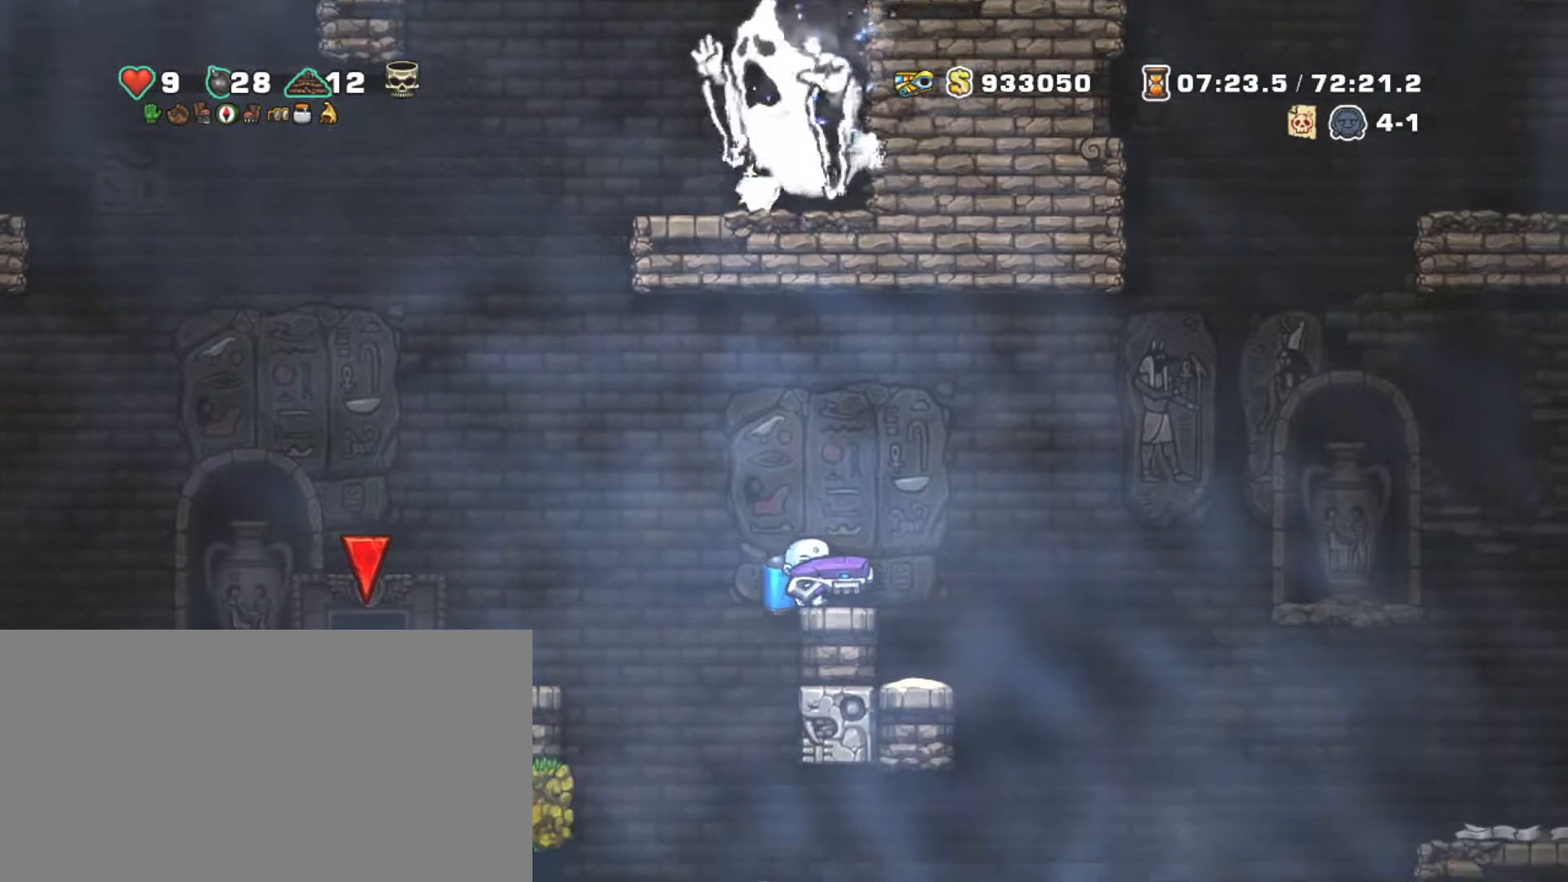
Gameplay with keyboard; each line is a JSON object with the keys held at the frame after it. "events" lists presses ("down") and releases ("up") of "a", "down", "escape", "left", "right", "s", "shift", "space", "tab", "up", "x" and "z" between this image and that frame as [ms after this image, input, new state], when the widget could be followed in between. No other keys are recorded. Mouse input is not recorded.
{"keys": ["right", "shift"], "events": [[367, "z", "down"], [467, "z", "up"]]}
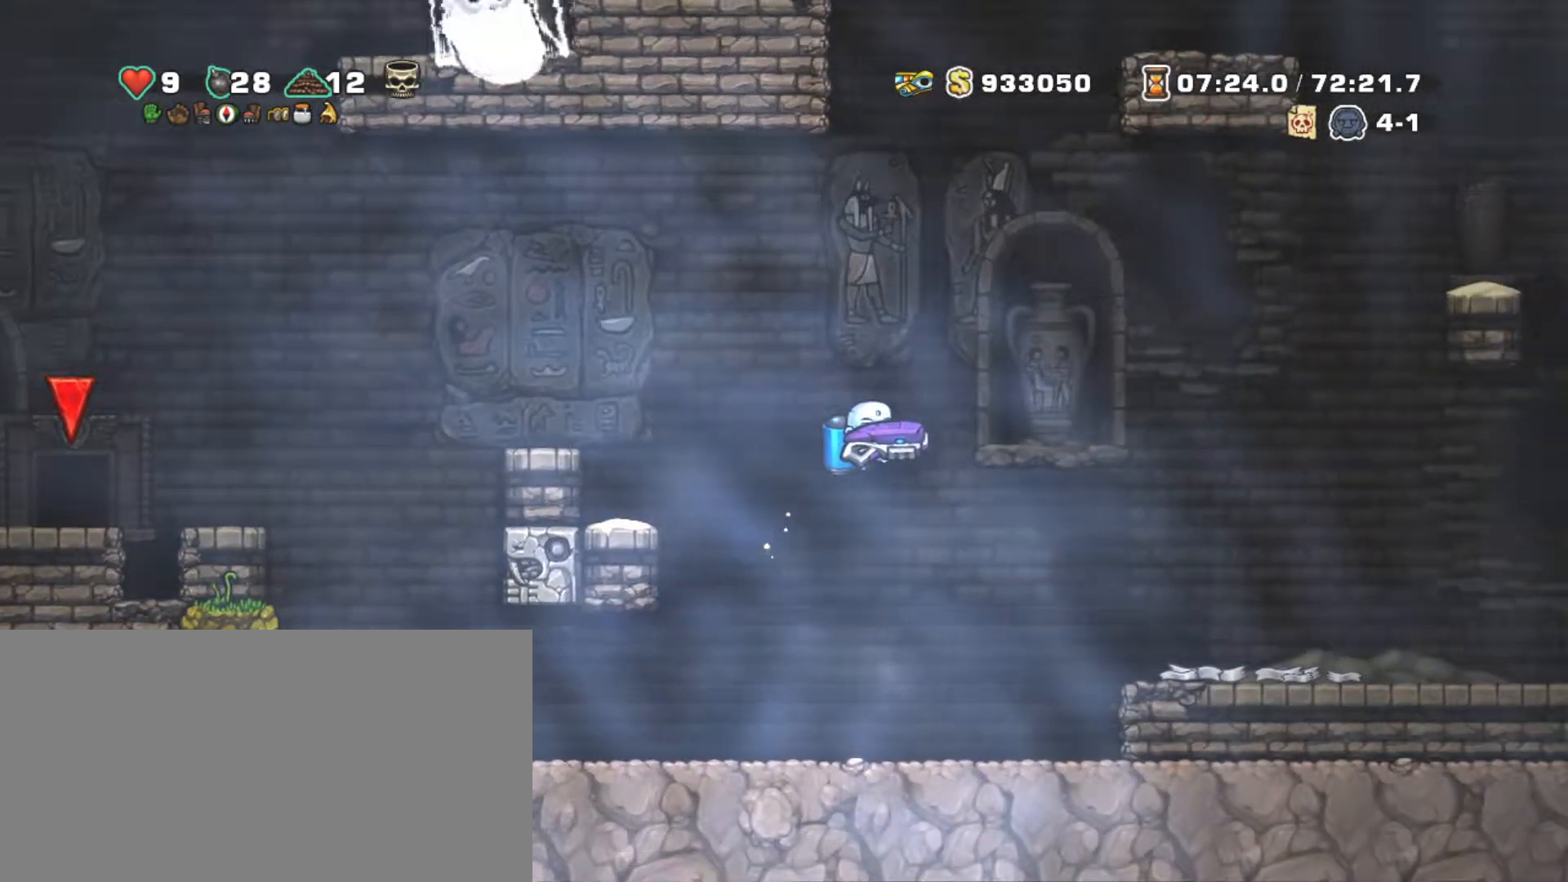
{"keys": ["right", "shift"], "events": []}
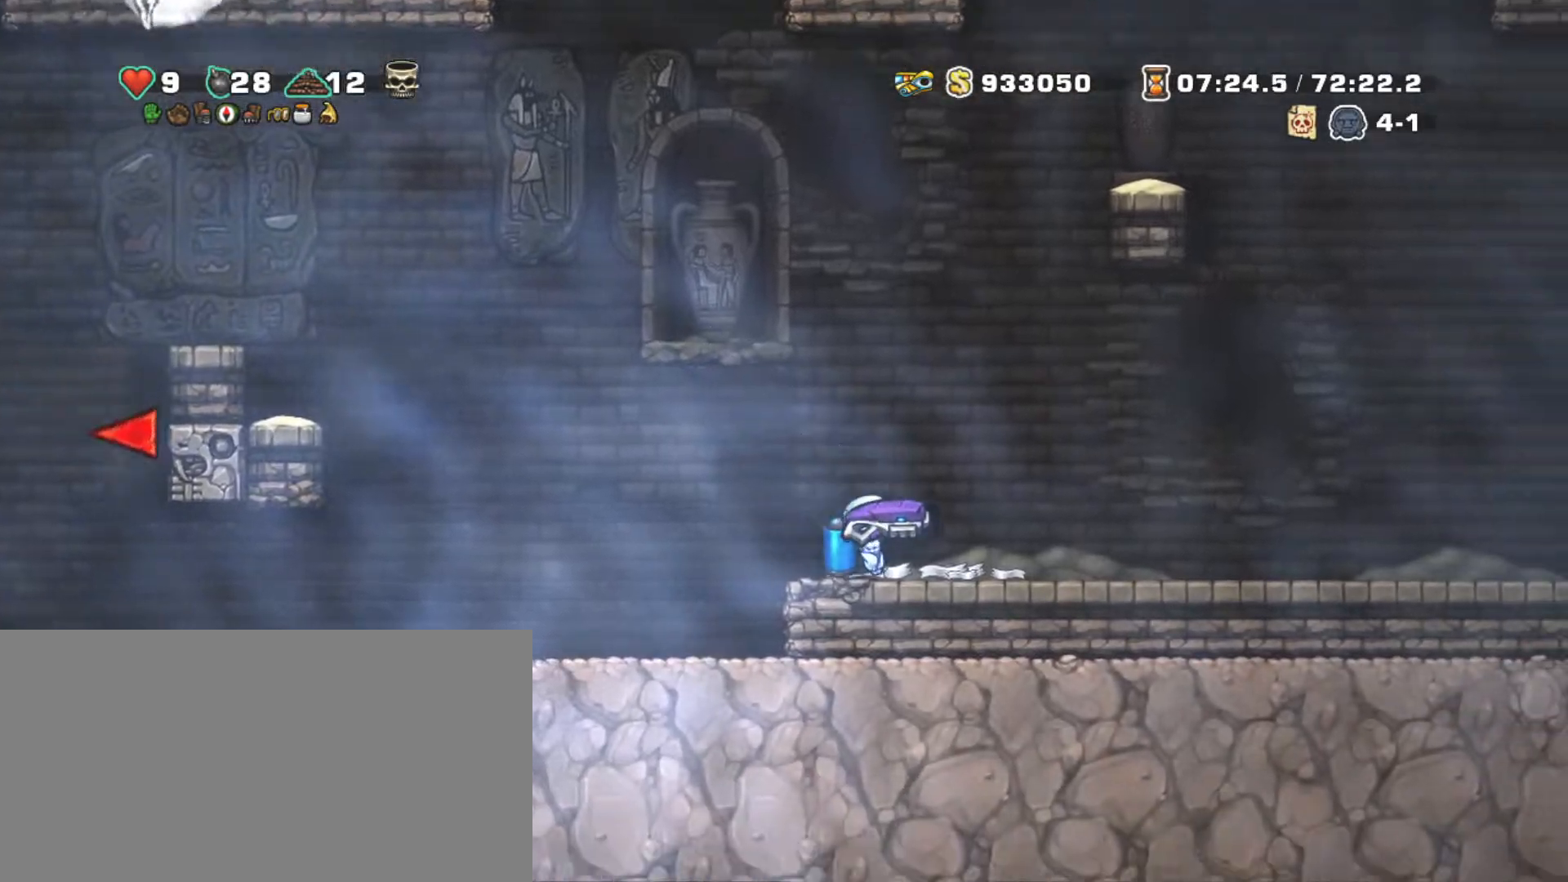
{"keys": ["right", "shift"], "events": []}
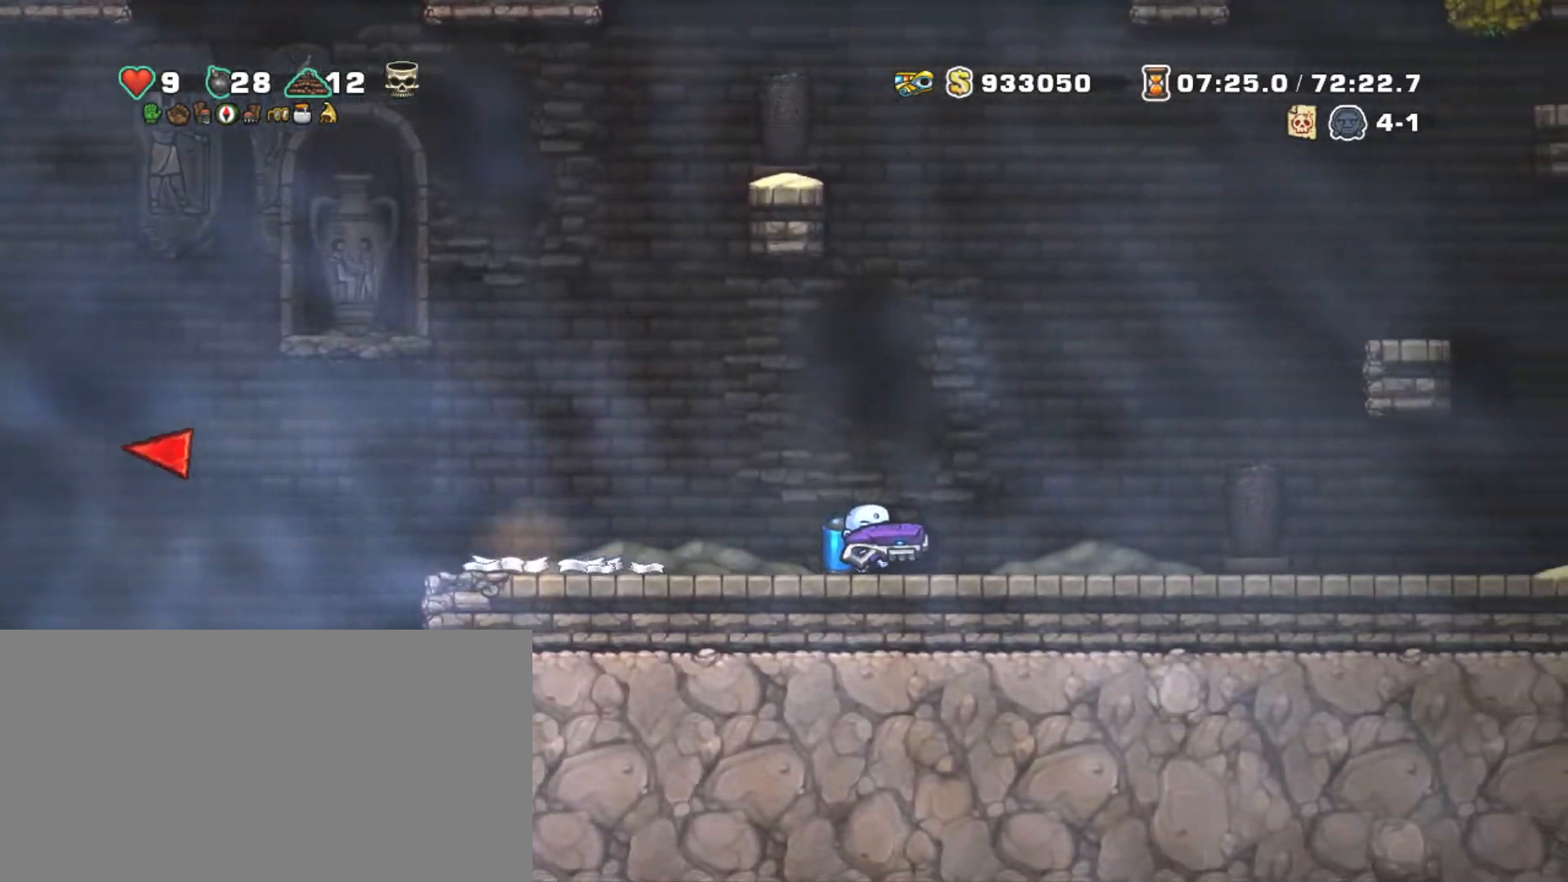
{"keys": ["right", "shift"], "events": []}
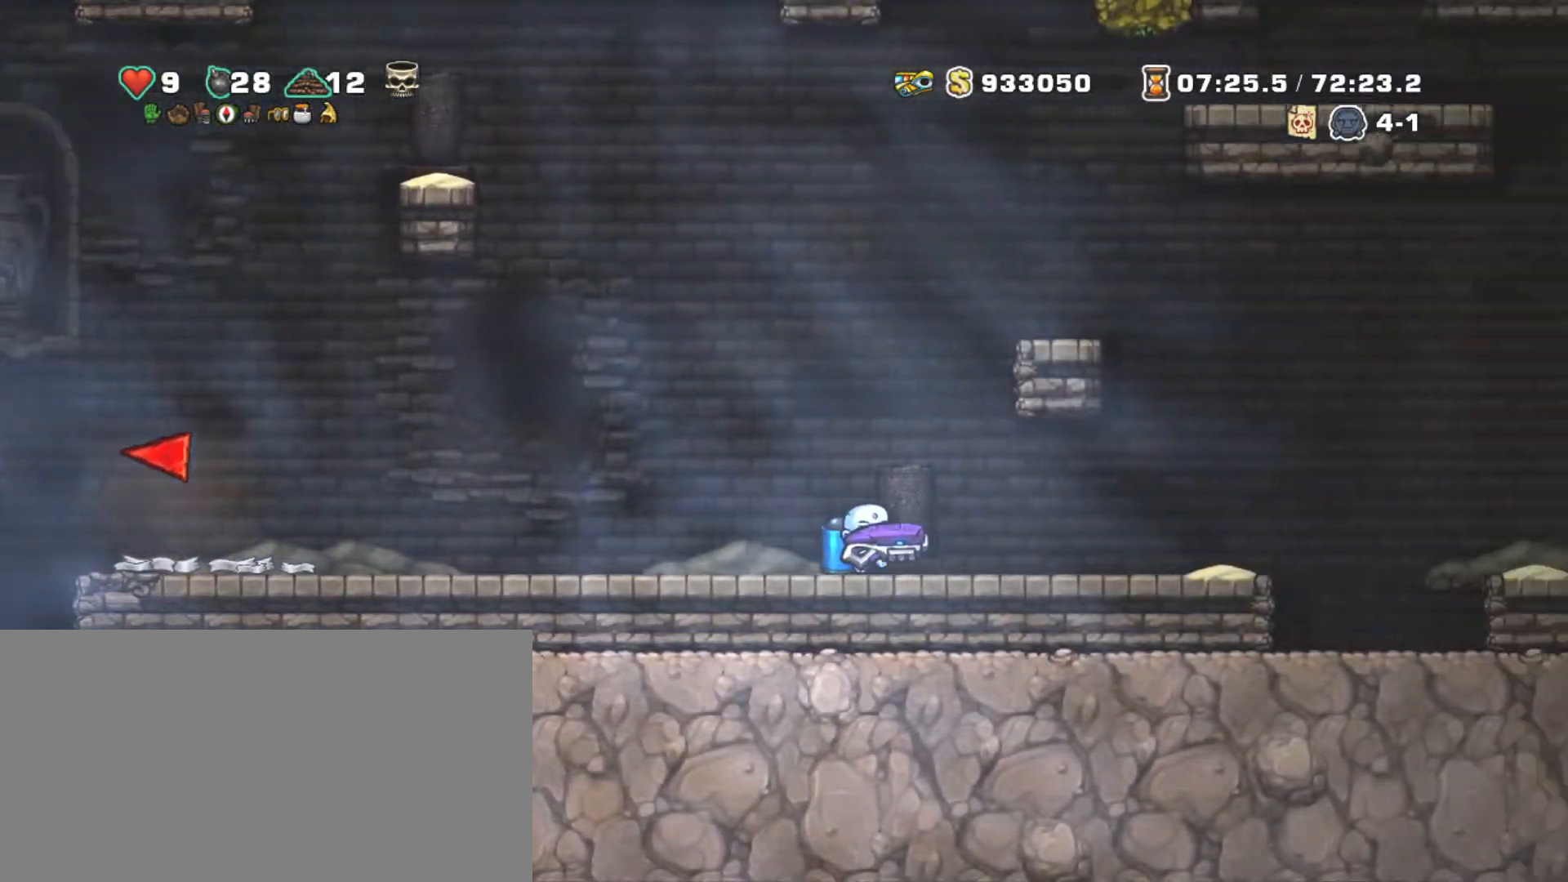
{"keys": ["right", "shift", "z"], "events": [[284, "z", "down"], [384, "z", "up"], [434, "z", "down"]]}
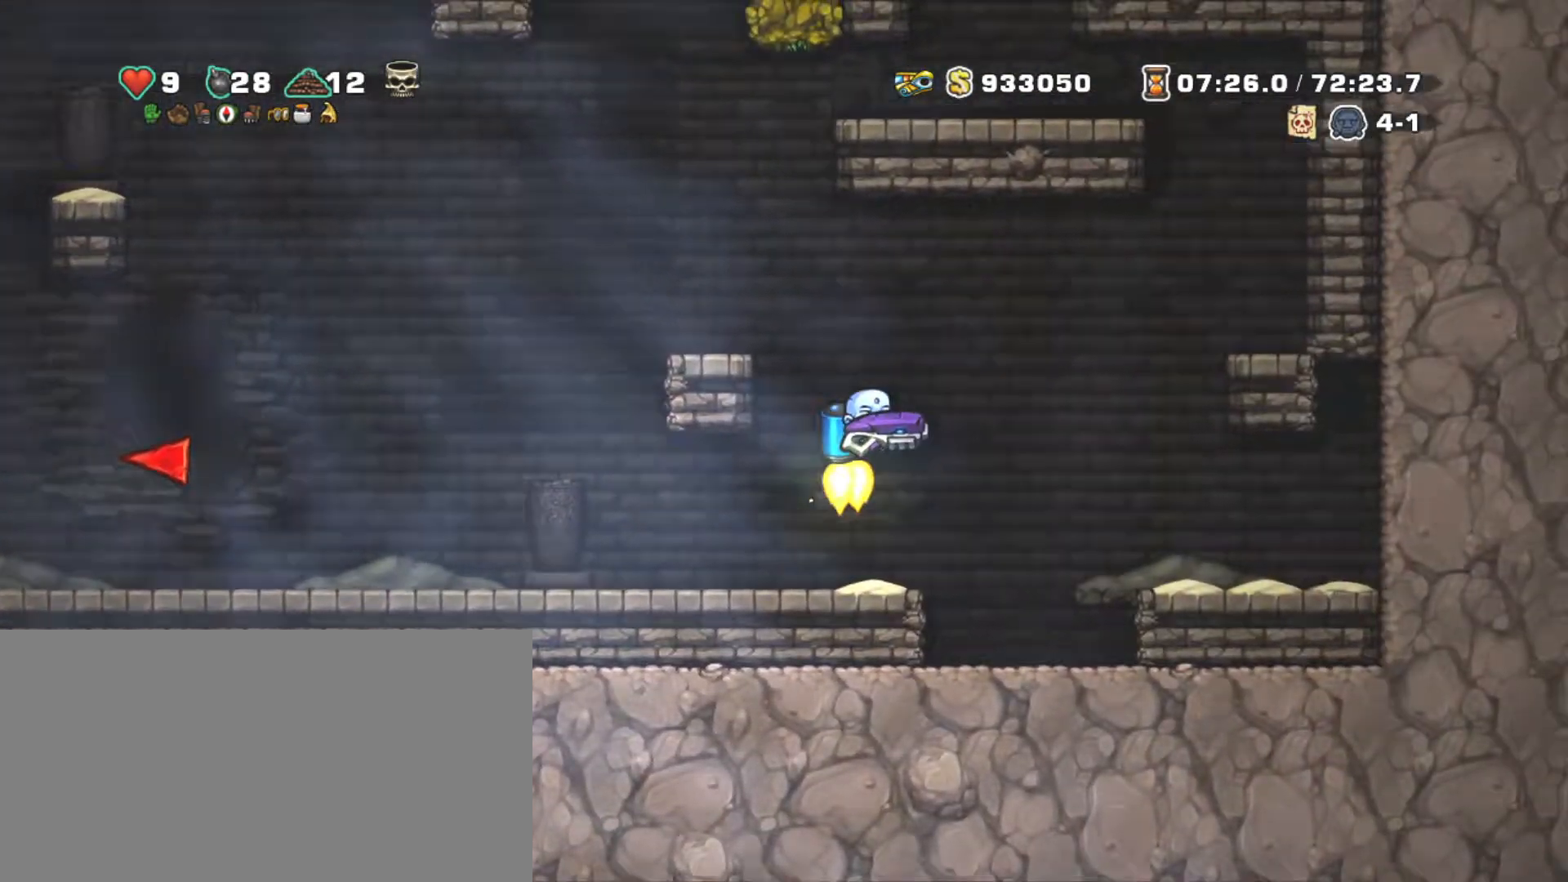
{"keys": ["left", "shift", "z"], "events": [[17, "left", "down"], [67, "right", "up"], [267, "left", "up"], [500, "left", "down"]]}
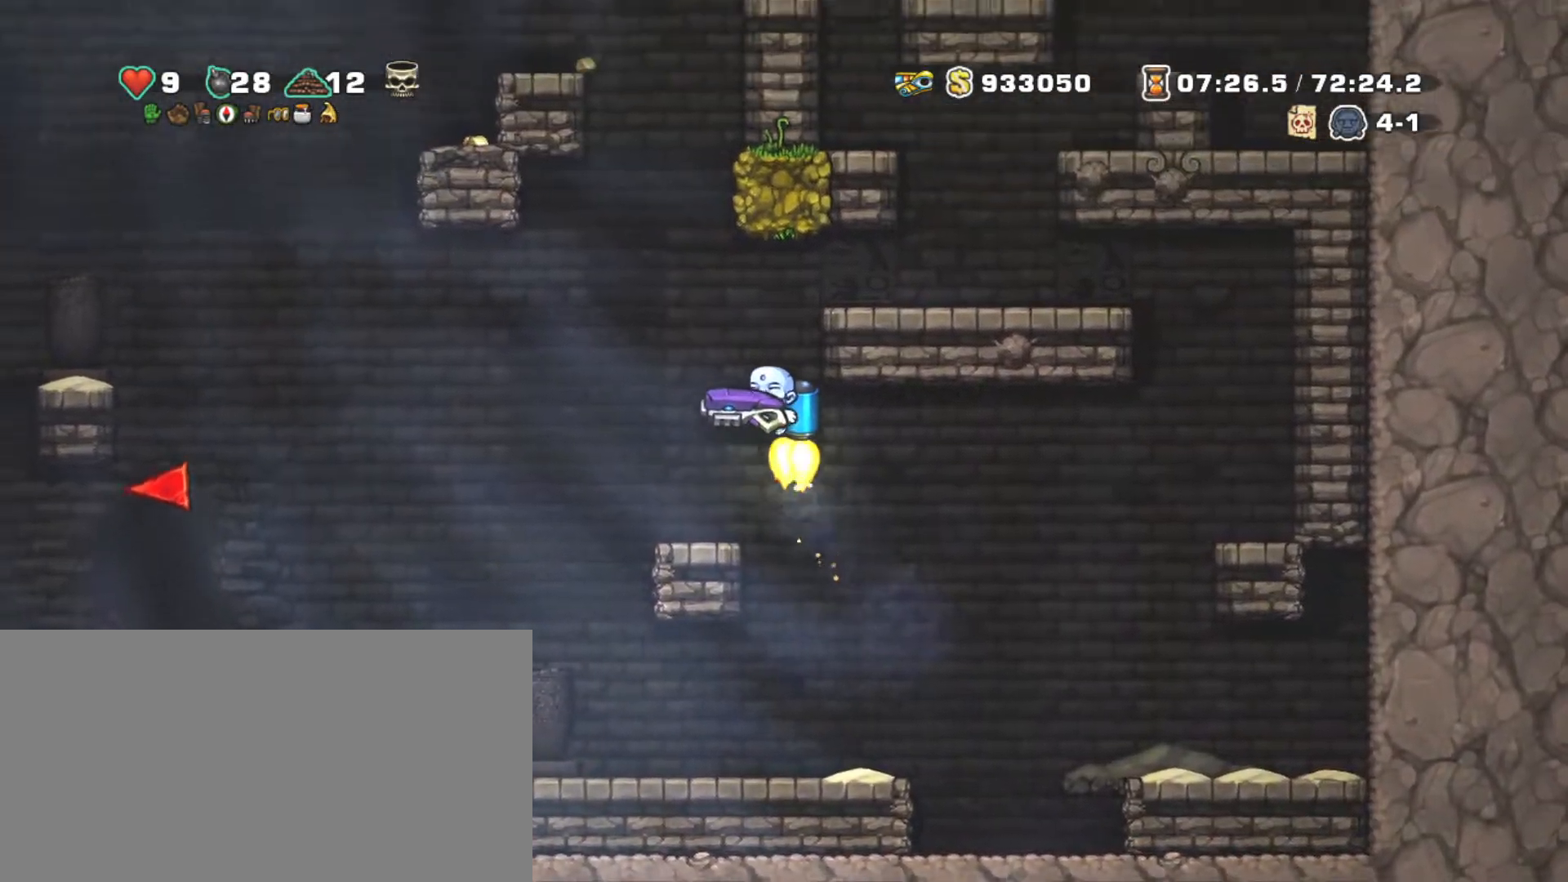
{"keys": ["left", "shift", "z"], "events": [[84, "left", "up"], [500, "left", "down"]]}
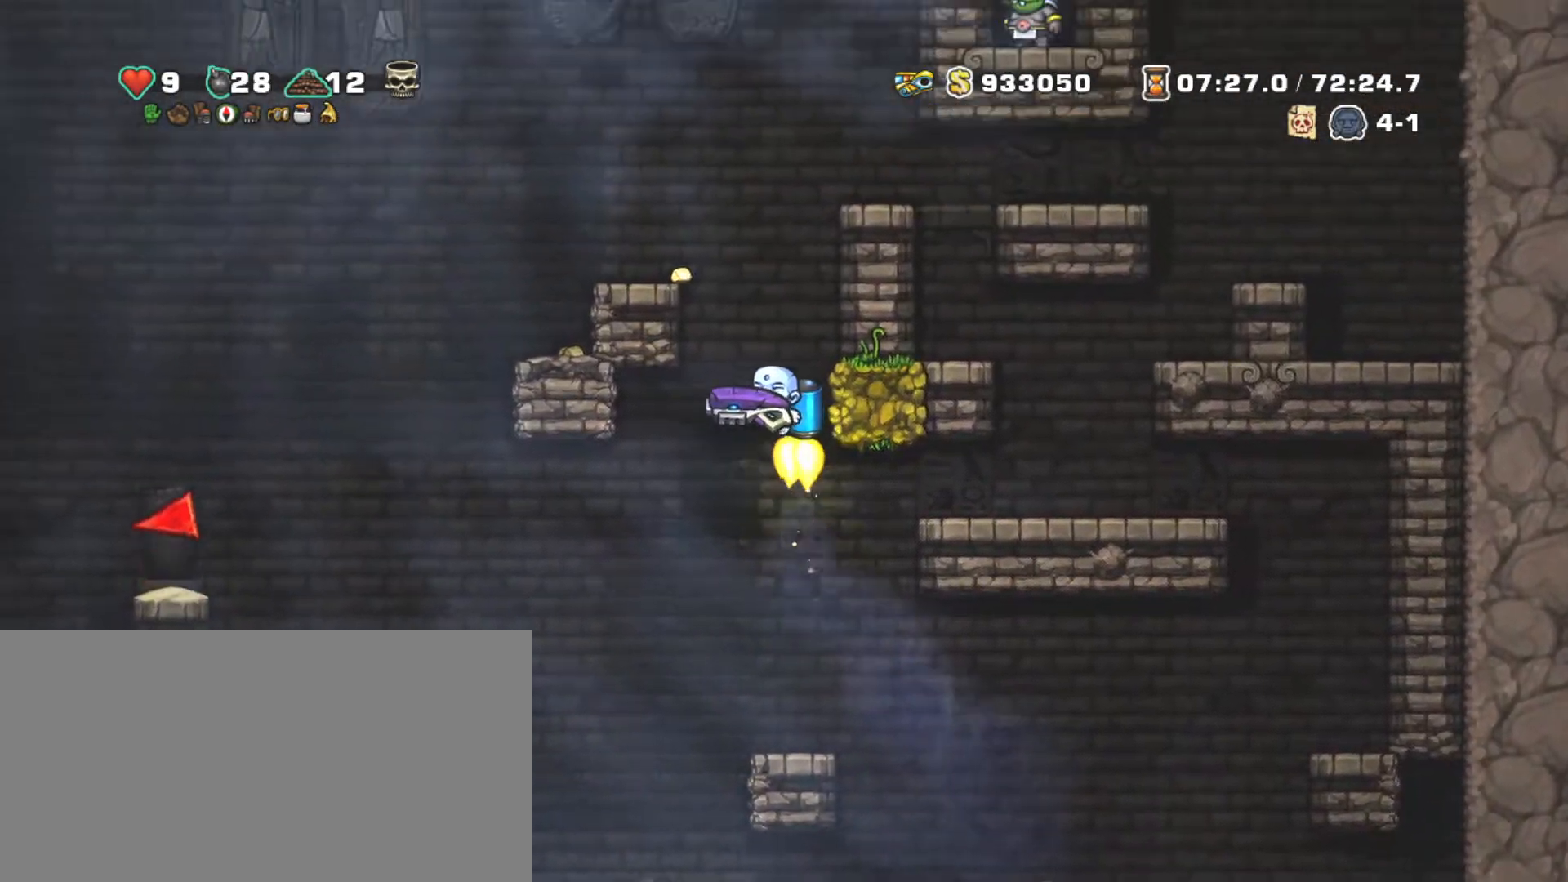
{"keys": ["left", "shift"], "events": [[100, "left", "up"], [234, "left", "down"], [334, "z", "up"]]}
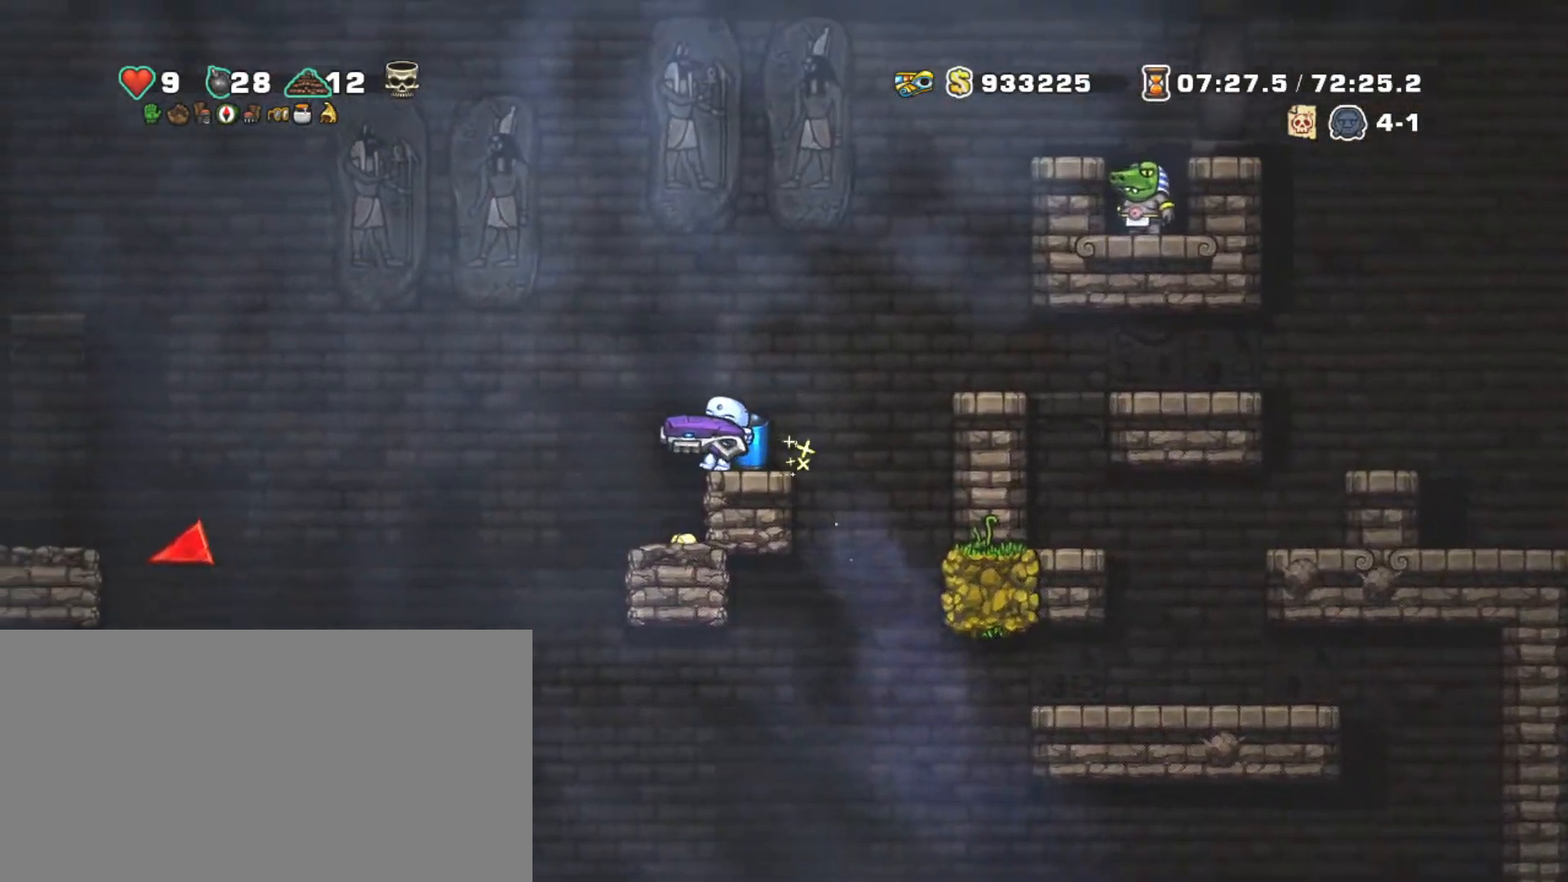
{"keys": ["shift", "z"], "events": [[84, "left", "up"], [84, "right", "down"], [400, "z", "down"], [450, "right", "up"]]}
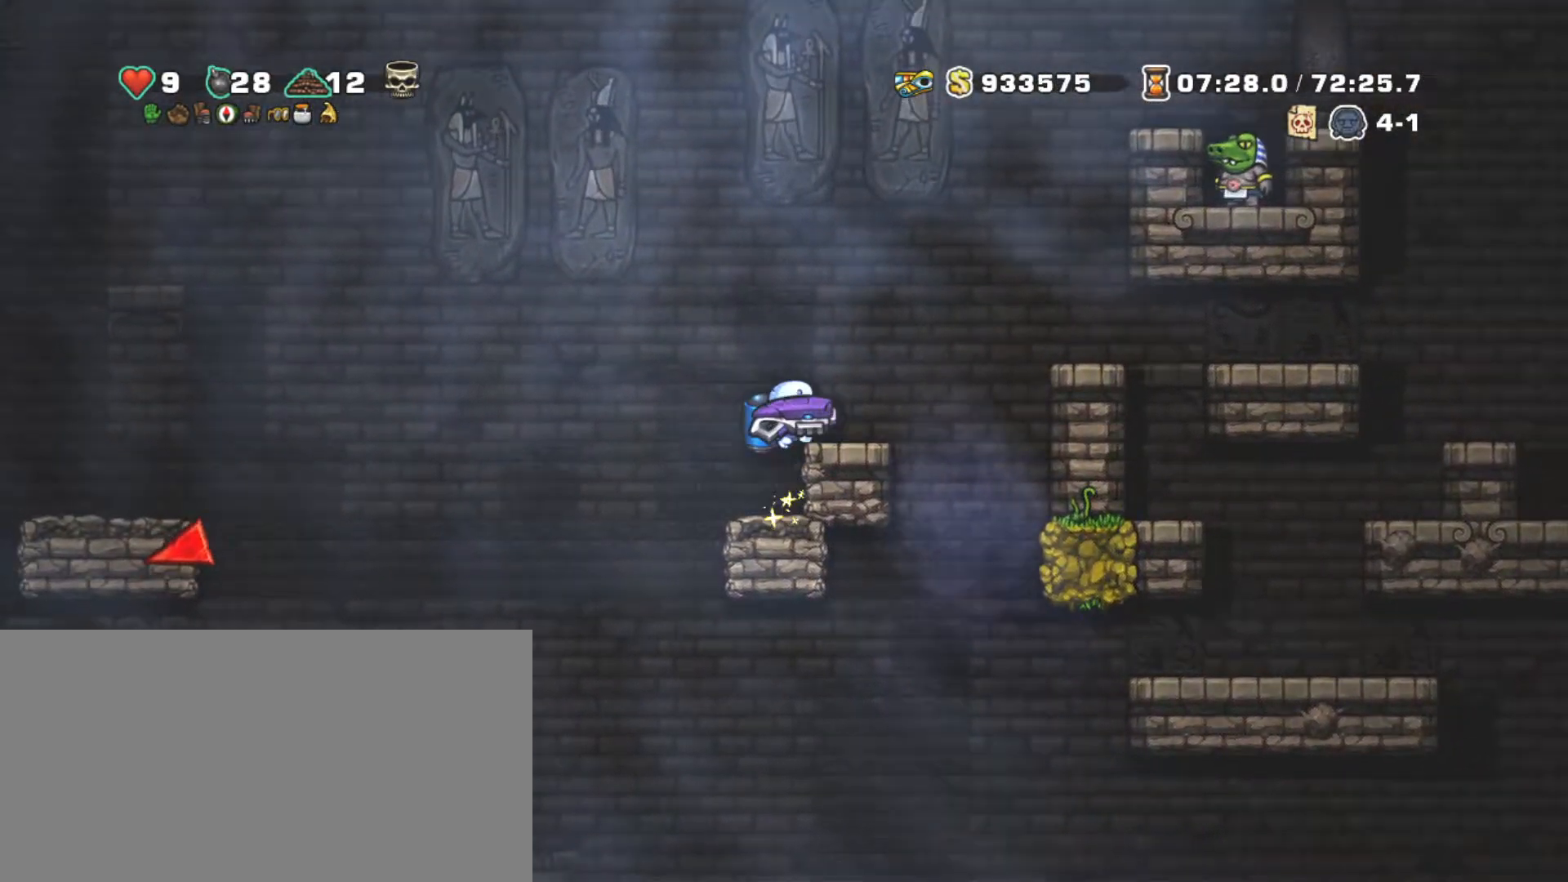
{"keys": ["right", "shift", "z"], "events": [[34, "z", "up"], [84, "right", "down"], [184, "right", "up"], [267, "right", "down"], [317, "z", "down"], [417, "z", "up"], [467, "z", "down"]]}
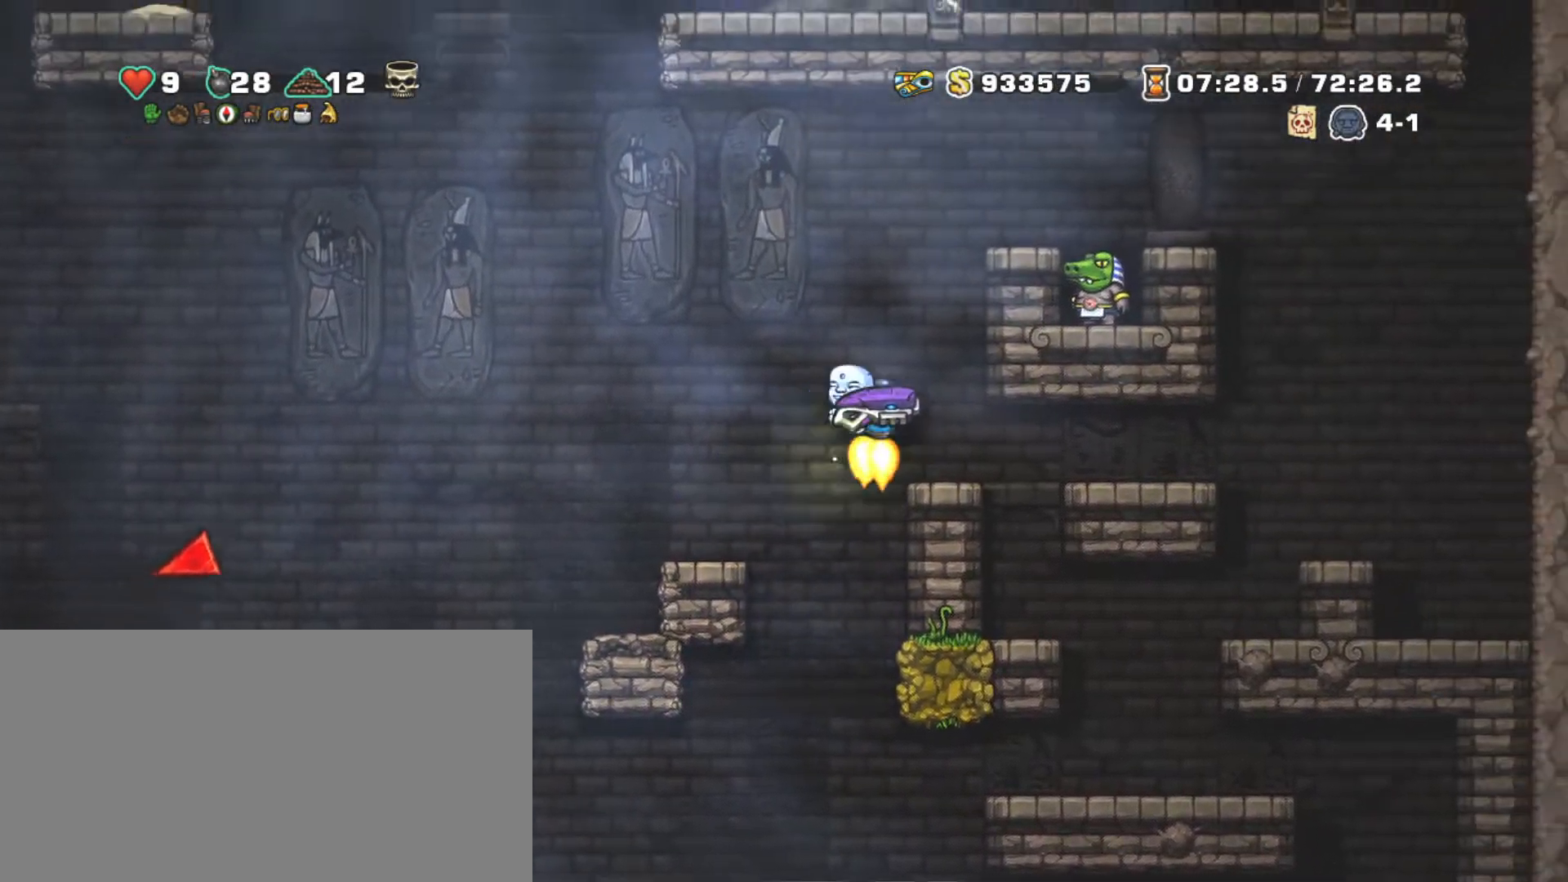
{"keys": ["left", "shift", "z"], "events": [[17, "left", "down"], [17, "right", "up"], [100, "left", "up"], [250, "left", "down"]]}
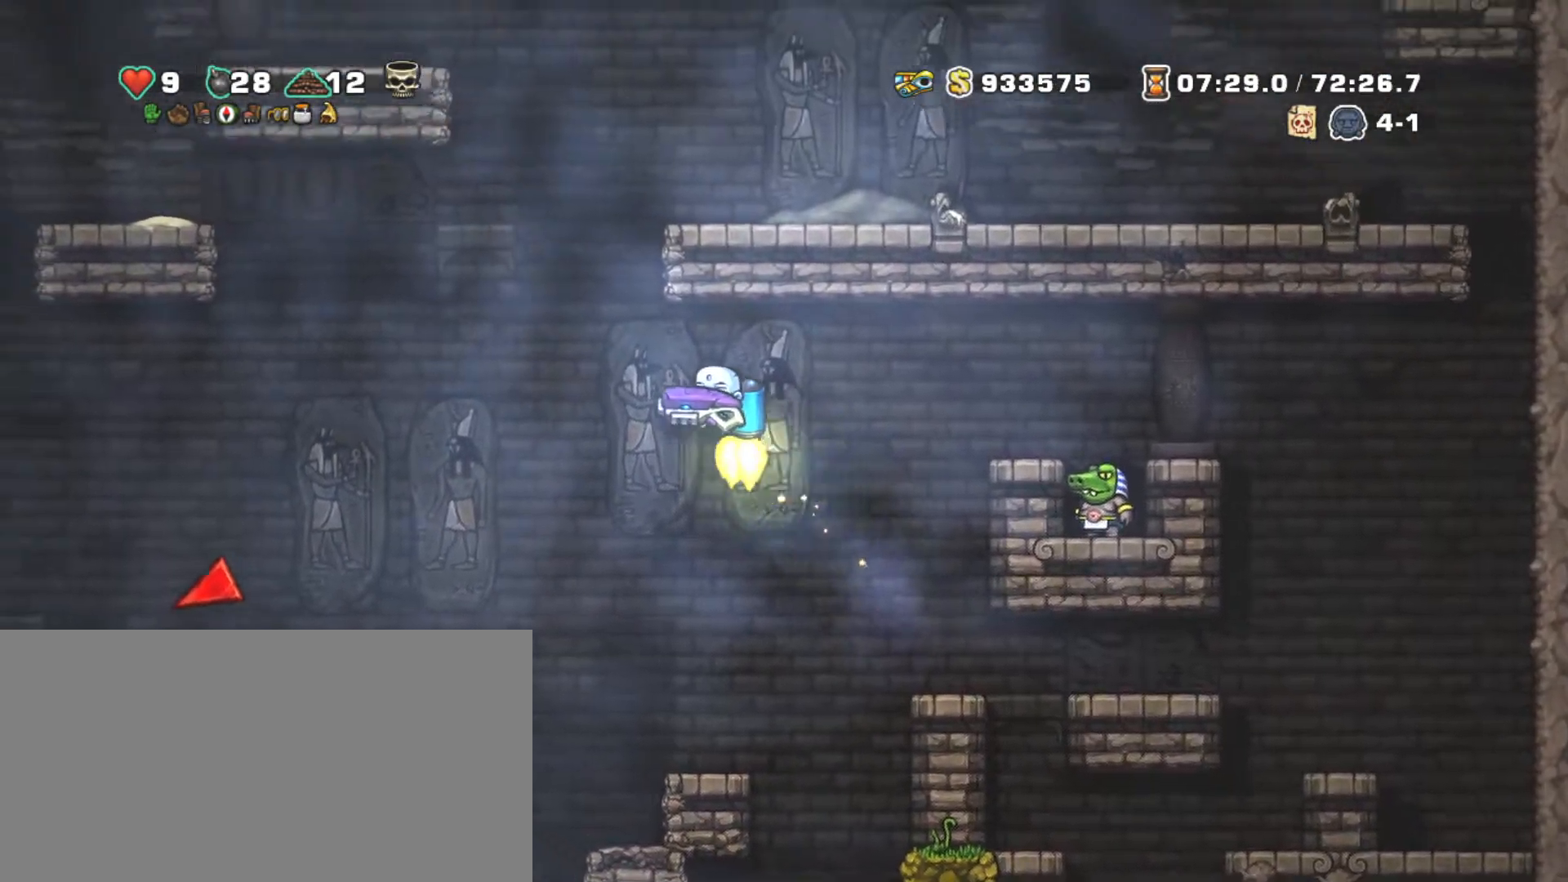
{"keys": ["right", "shift"], "events": [[134, "left", "up"], [300, "right", "down"], [484, "z", "up"]]}
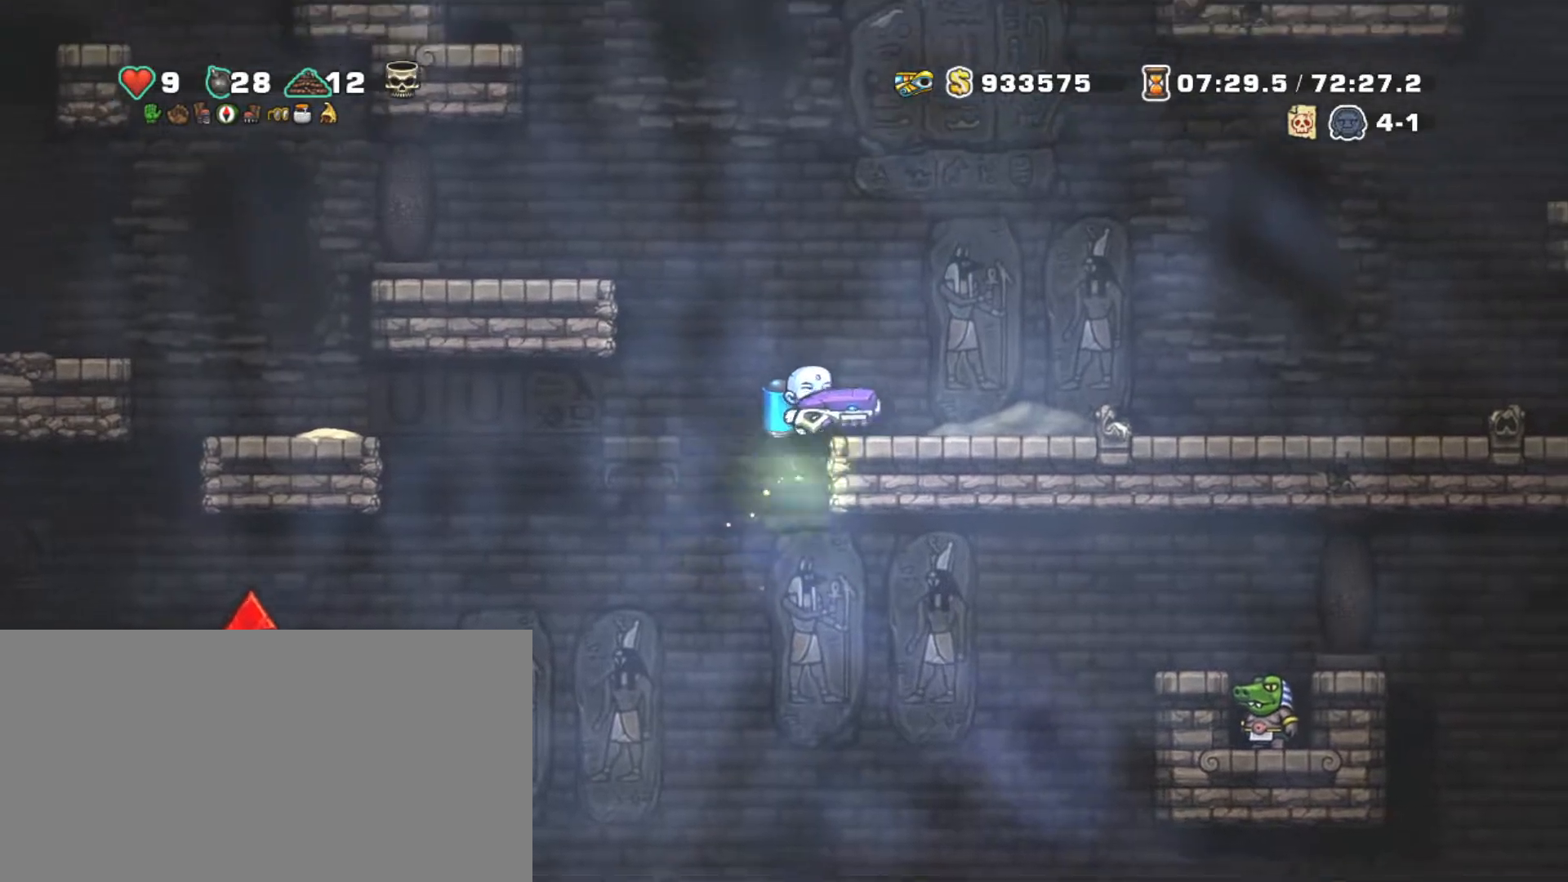
{"keys": ["right", "shift"], "events": []}
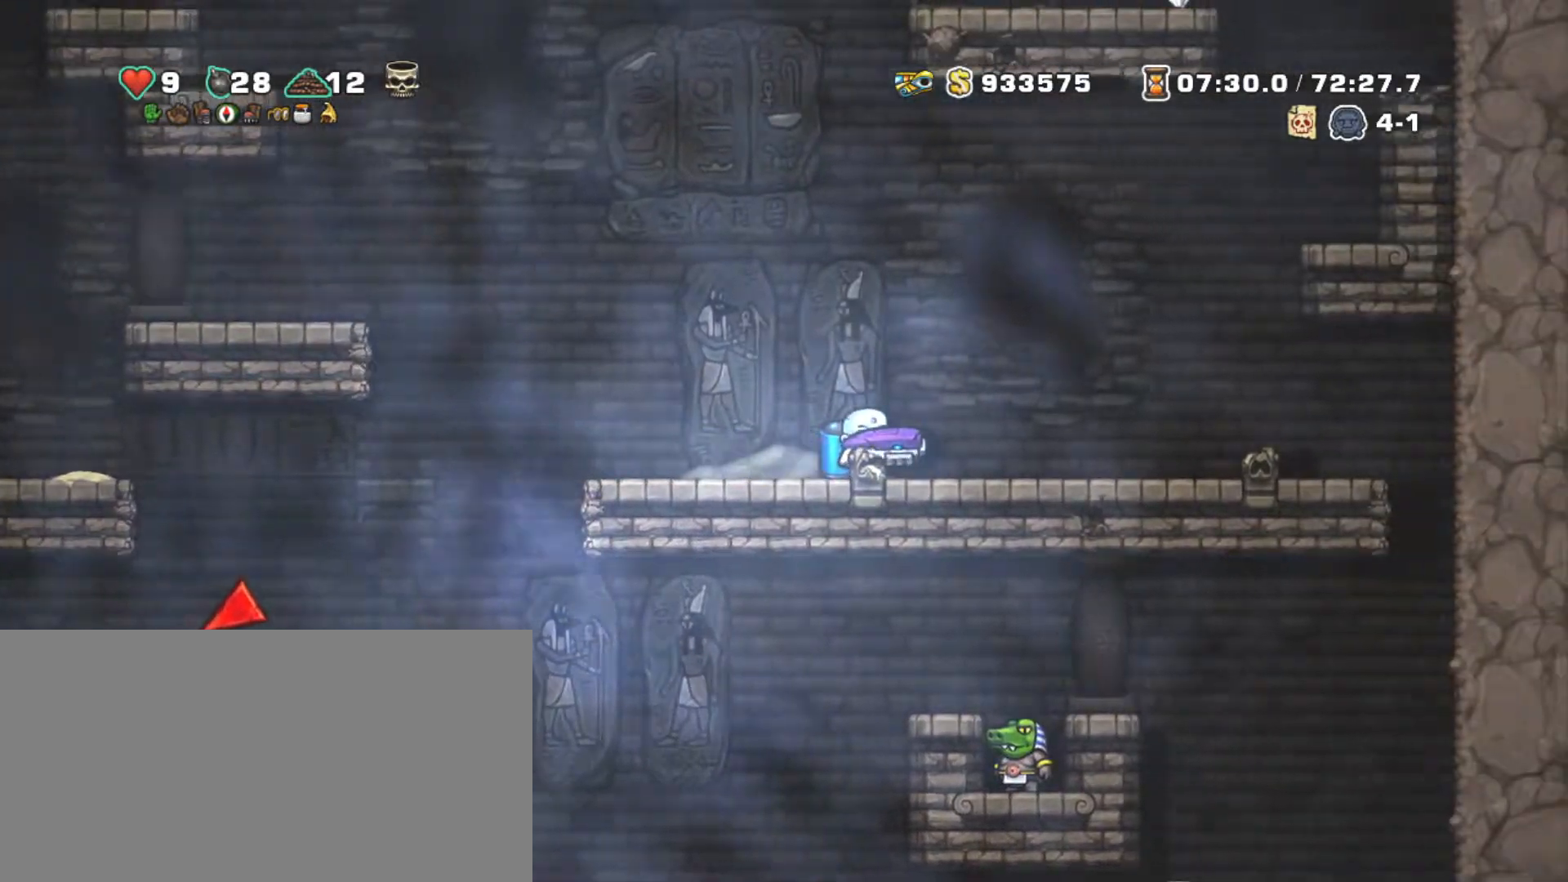
{"keys": ["right", "shift", "z"], "events": [[100, "z", "down"], [200, "left", "down"], [200, "z", "up"], [284, "right", "up"], [284, "z", "down"], [484, "left", "up"], [484, "right", "down"]]}
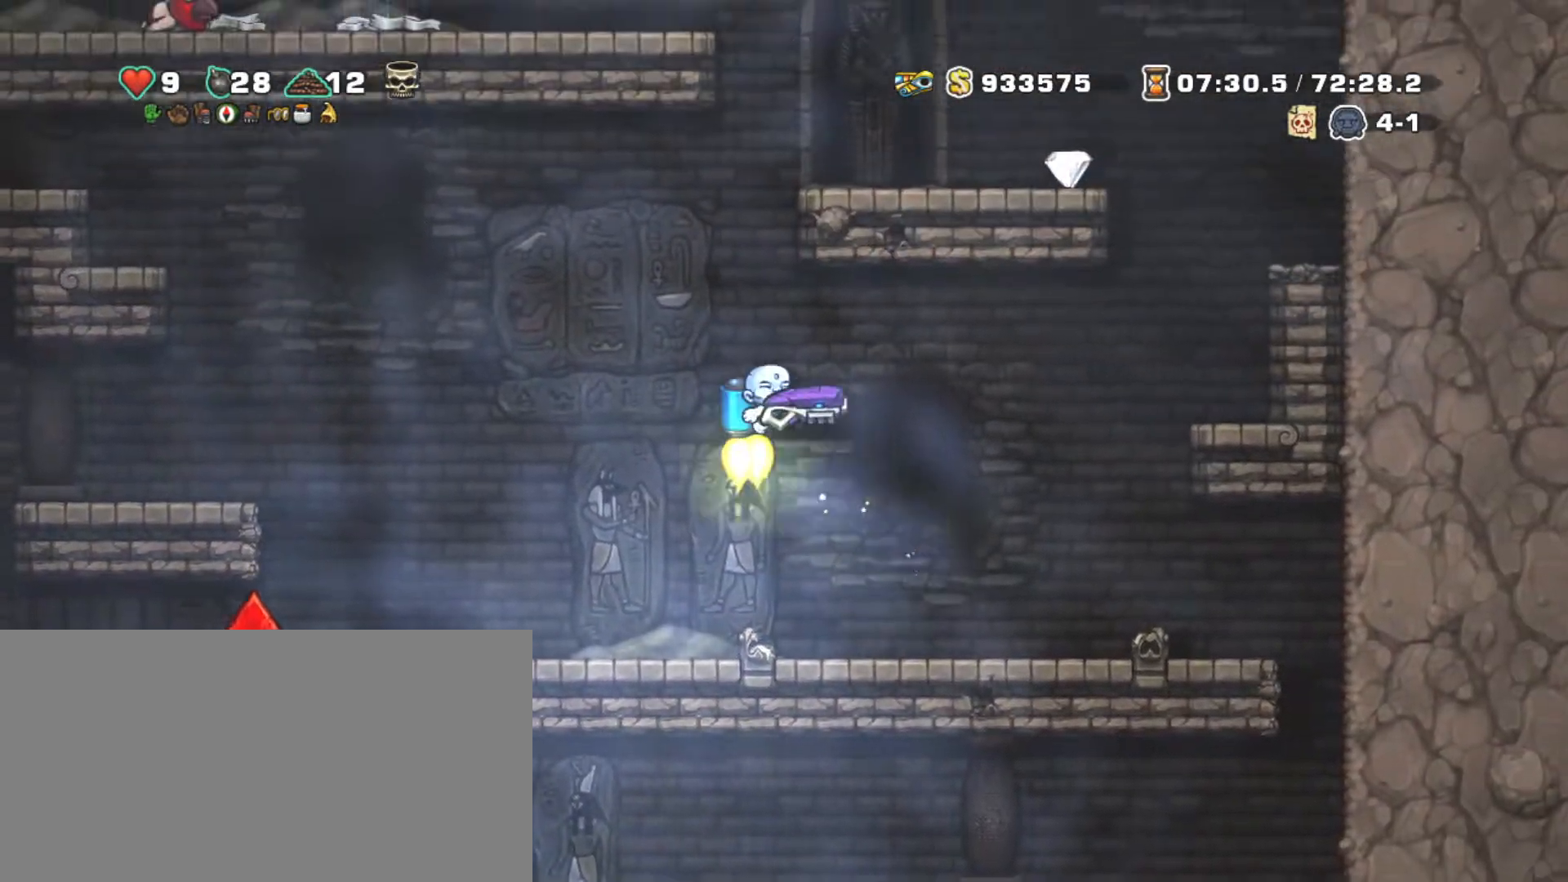
{"keys": ["left", "shift", "z"], "events": [[67, "right", "up"], [450, "left", "down"]]}
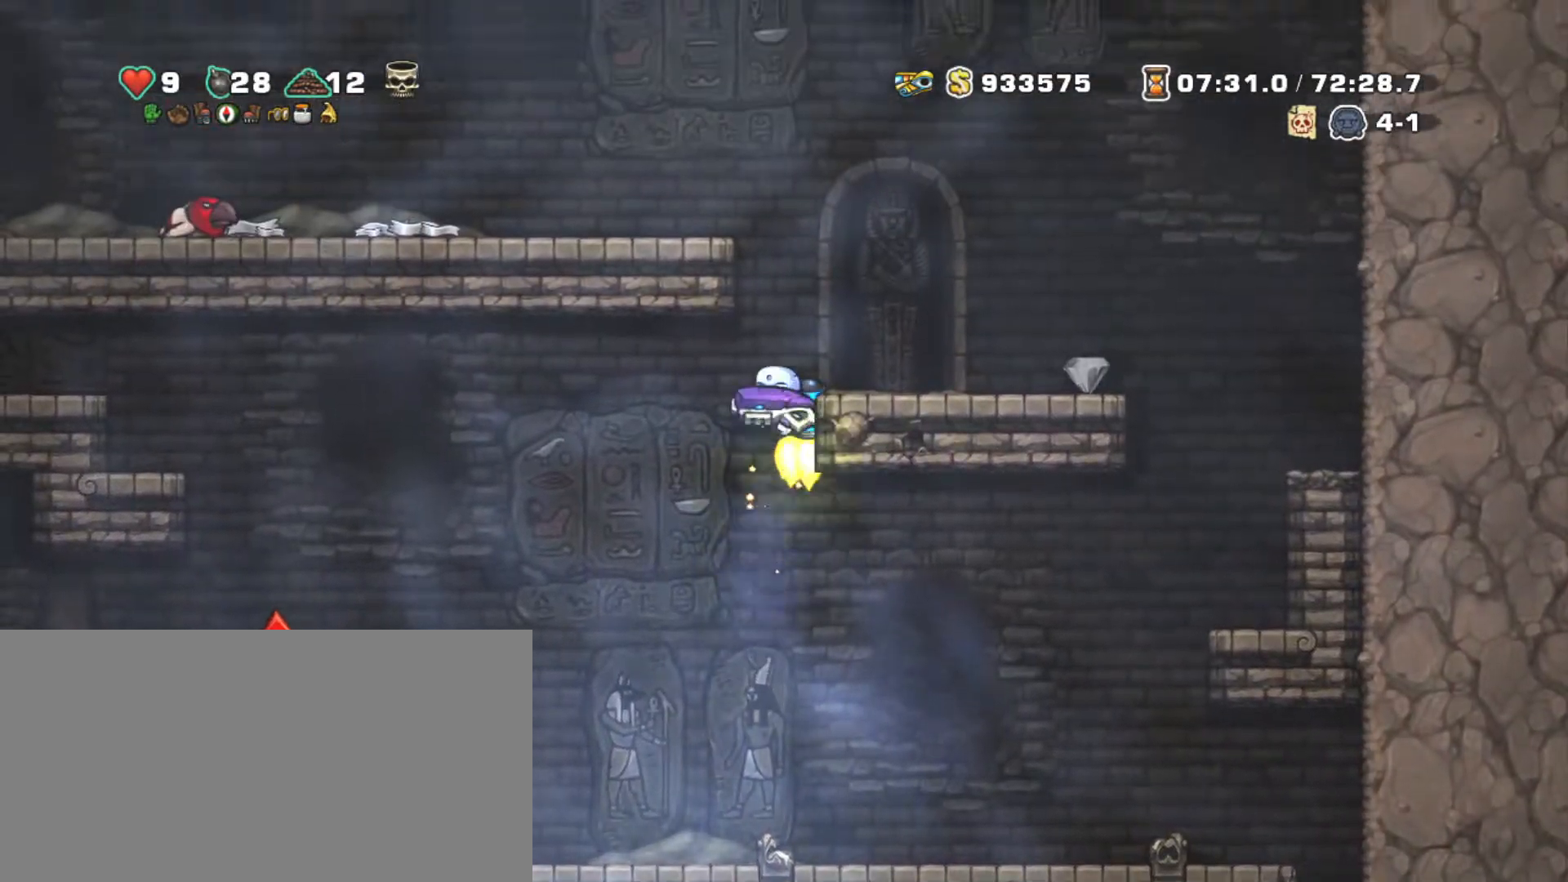
{"keys": ["right", "shift"], "events": [[34, "left", "up"], [84, "right", "down"], [217, "z", "up"]]}
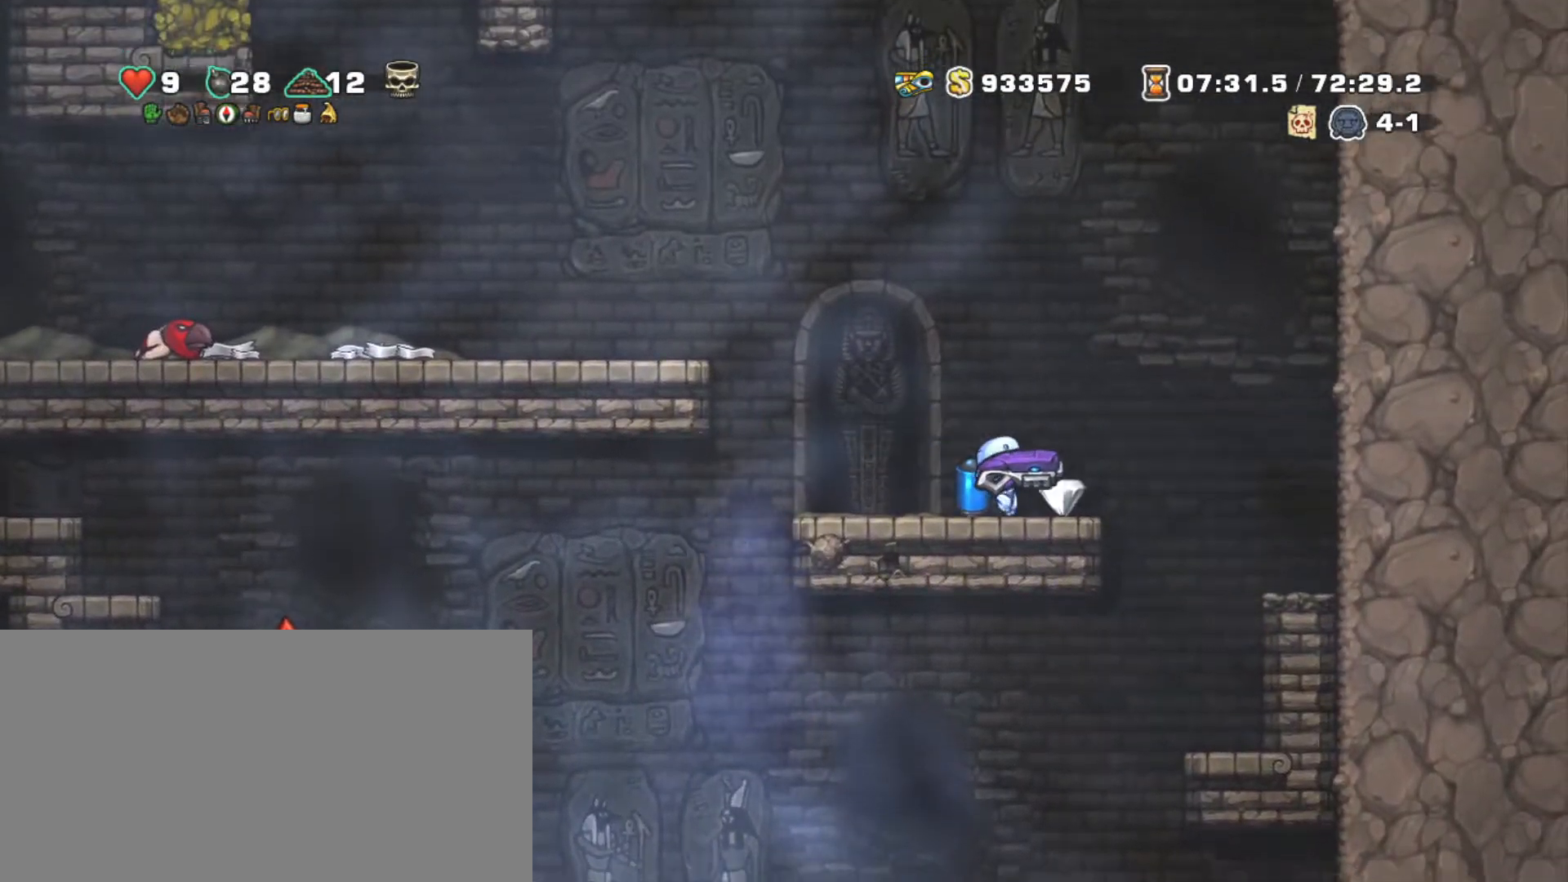
{"keys": ["left", "shift", "z"], "events": [[150, "left", "down"], [150, "z", "down"], [250, "right", "up"], [250, "z", "up"], [300, "z", "down"]]}
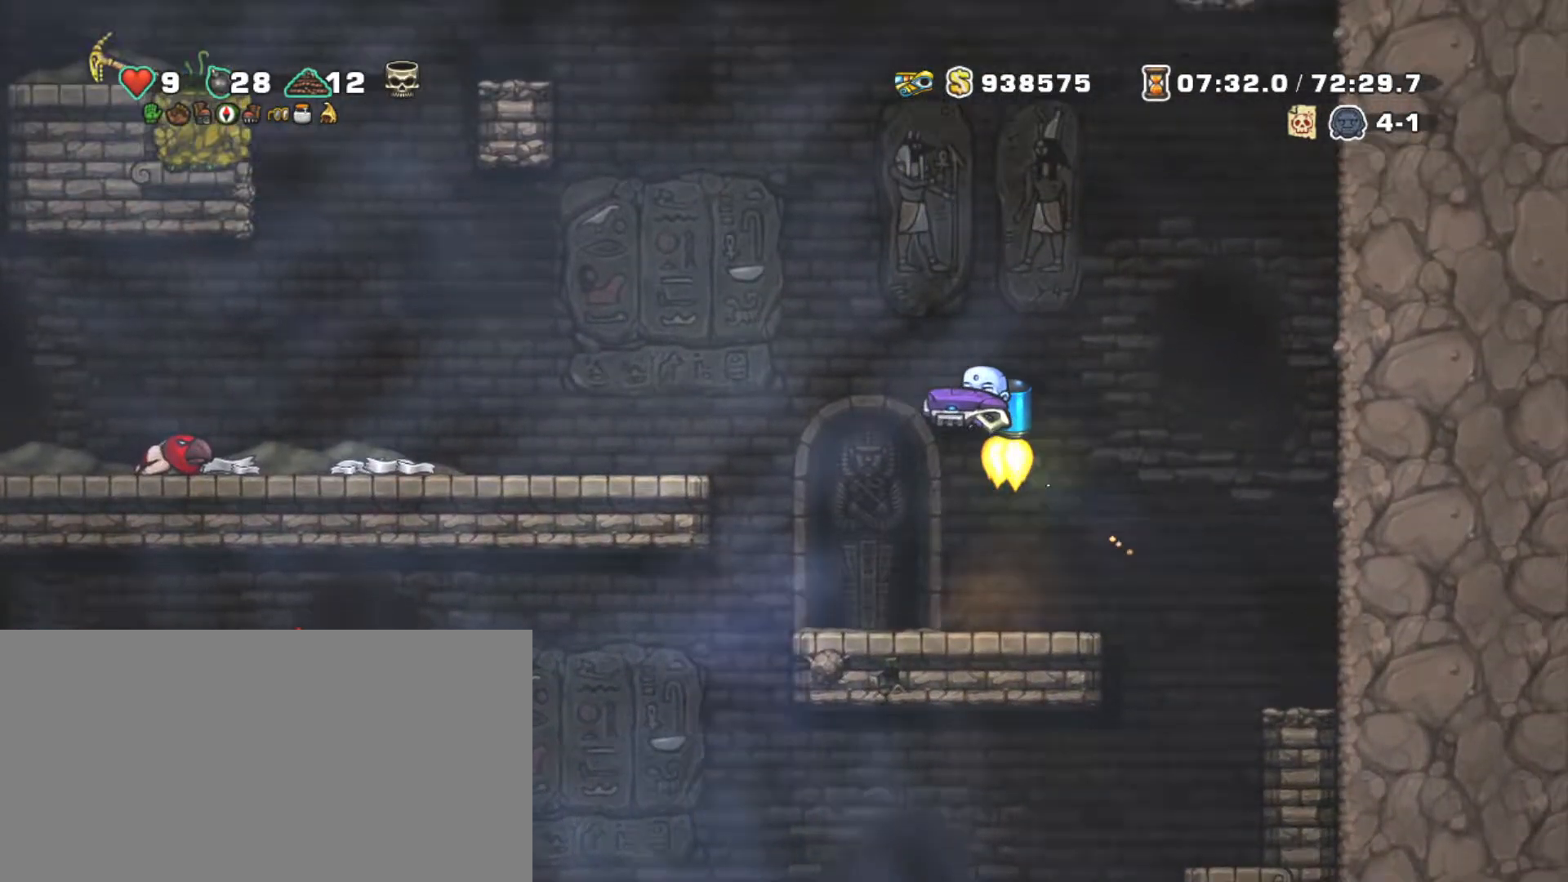
{"keys": ["left", "shift"], "events": [[217, "z", "up"]]}
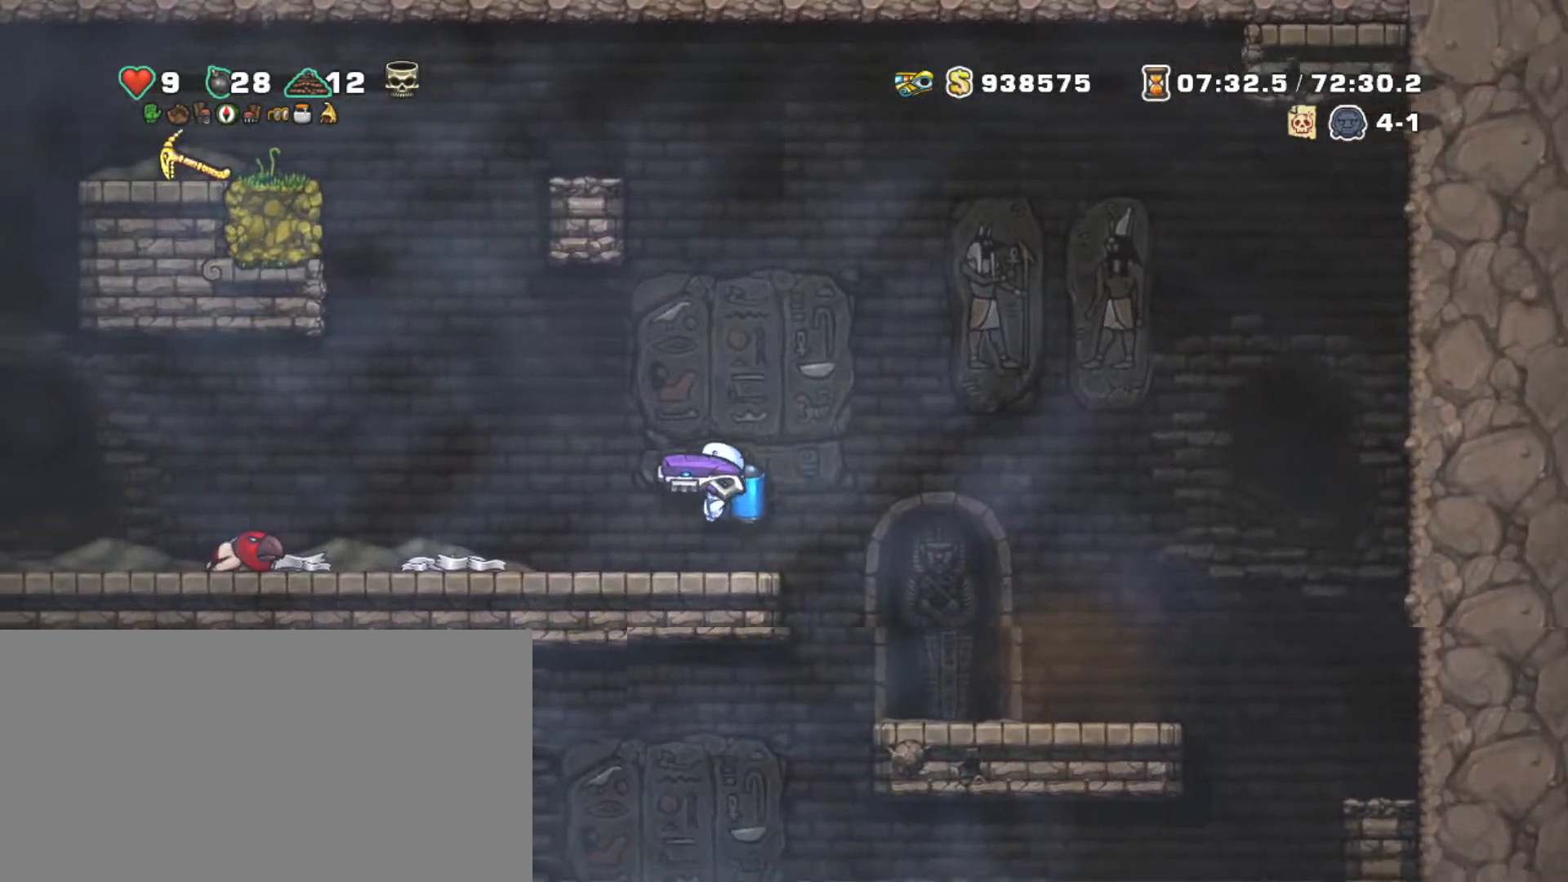
{"keys": ["left", "shift"], "events": []}
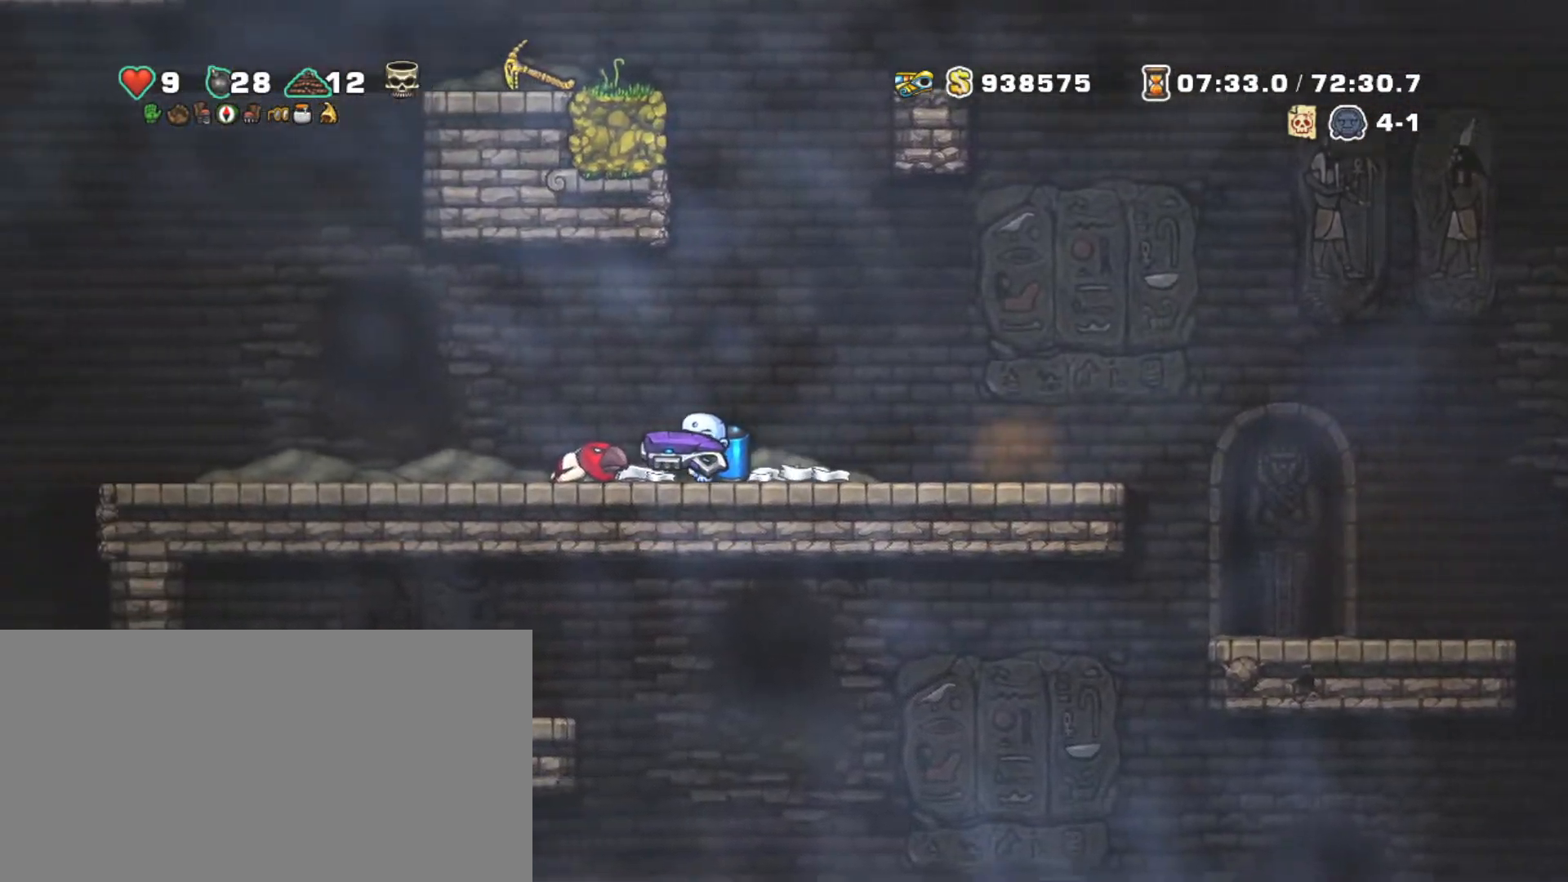
{"keys": ["left", "shift"], "events": []}
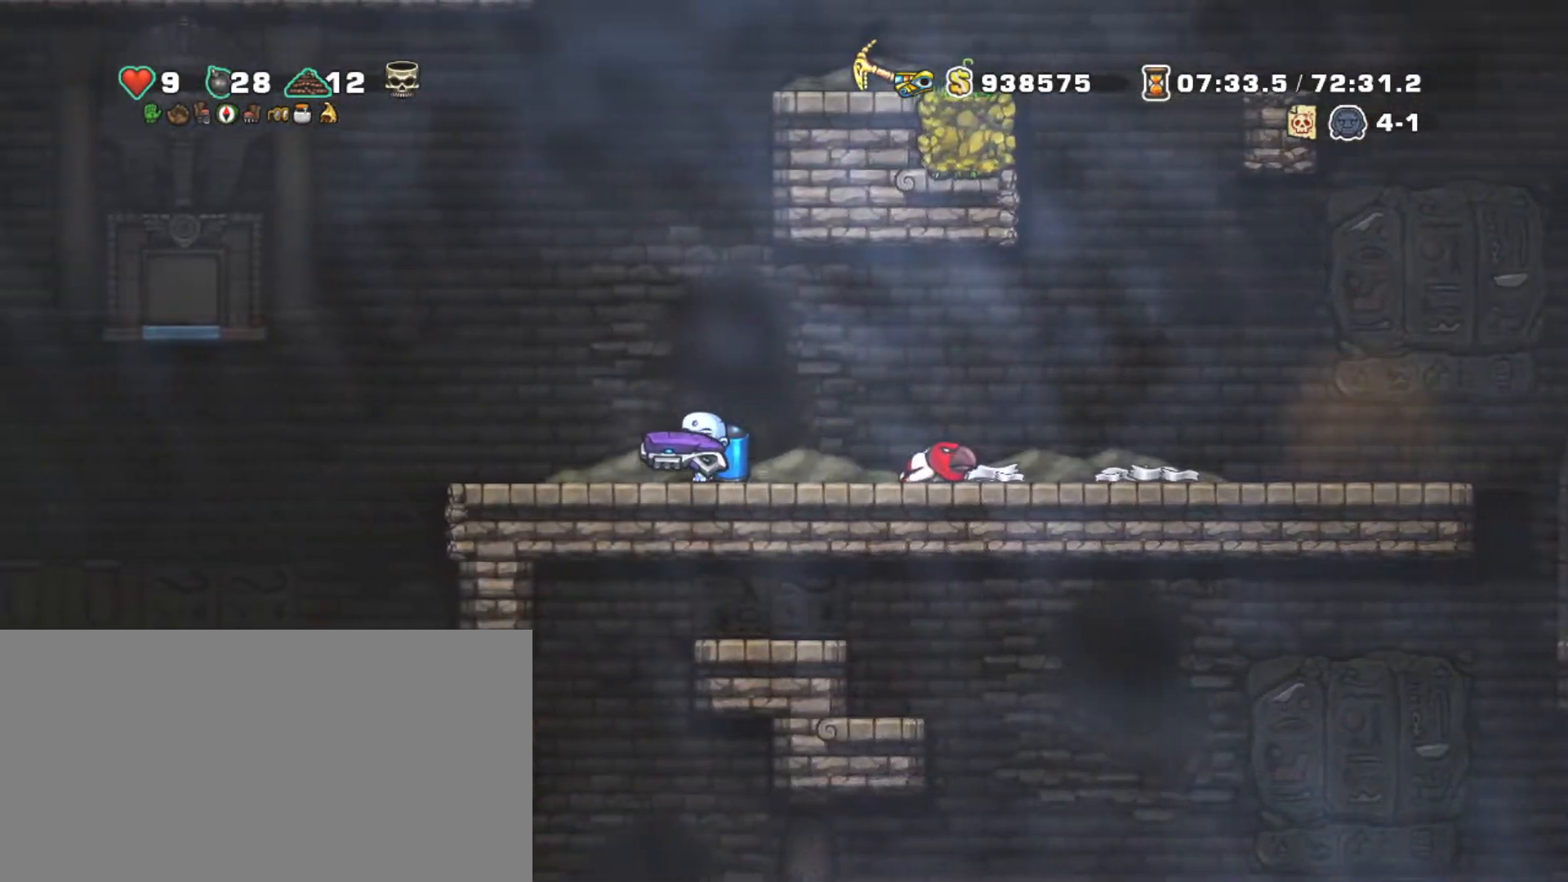
{"keys": ["left", "shift", "z"], "events": [[400, "z", "down"]]}
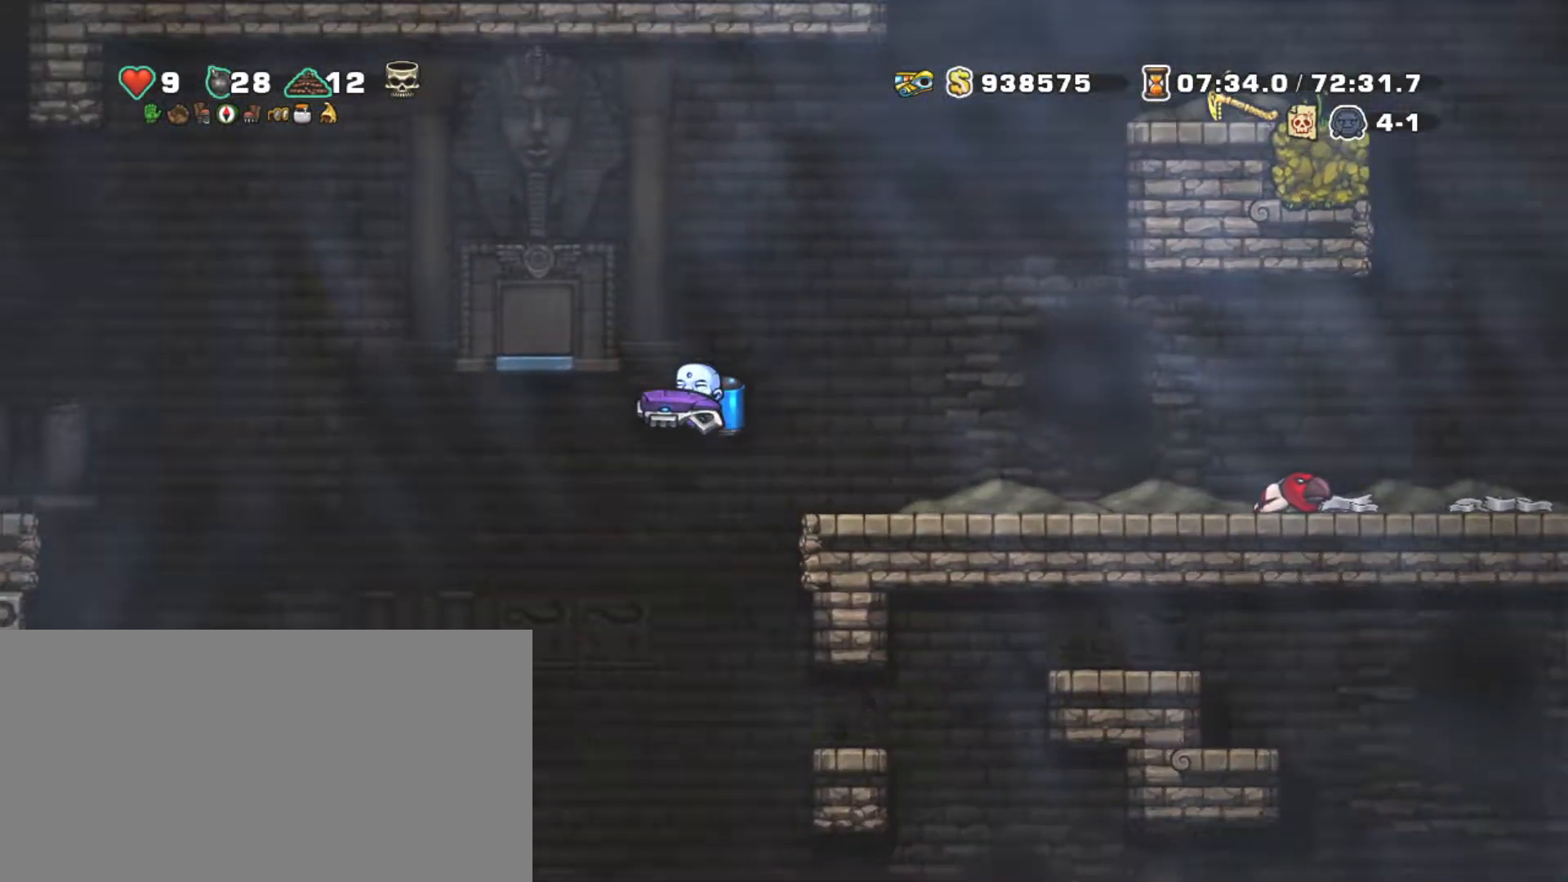
{"keys": ["left", "shift"], "events": [[267, "z", "up"]]}
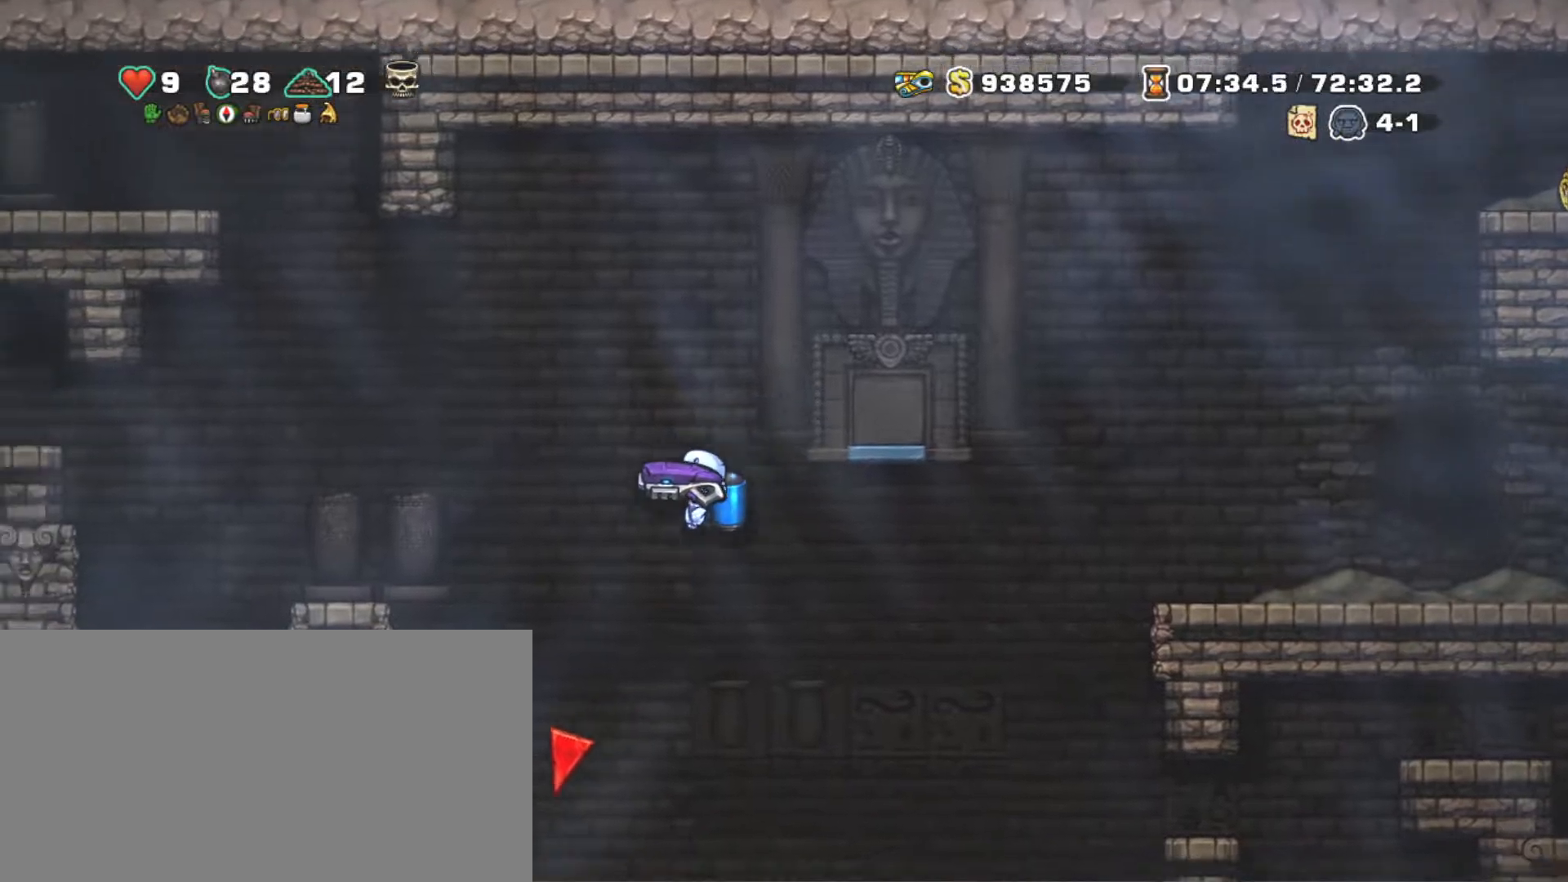
{"keys": ["left", "shift"], "events": [[100, "z", "down"], [300, "z", "up"]]}
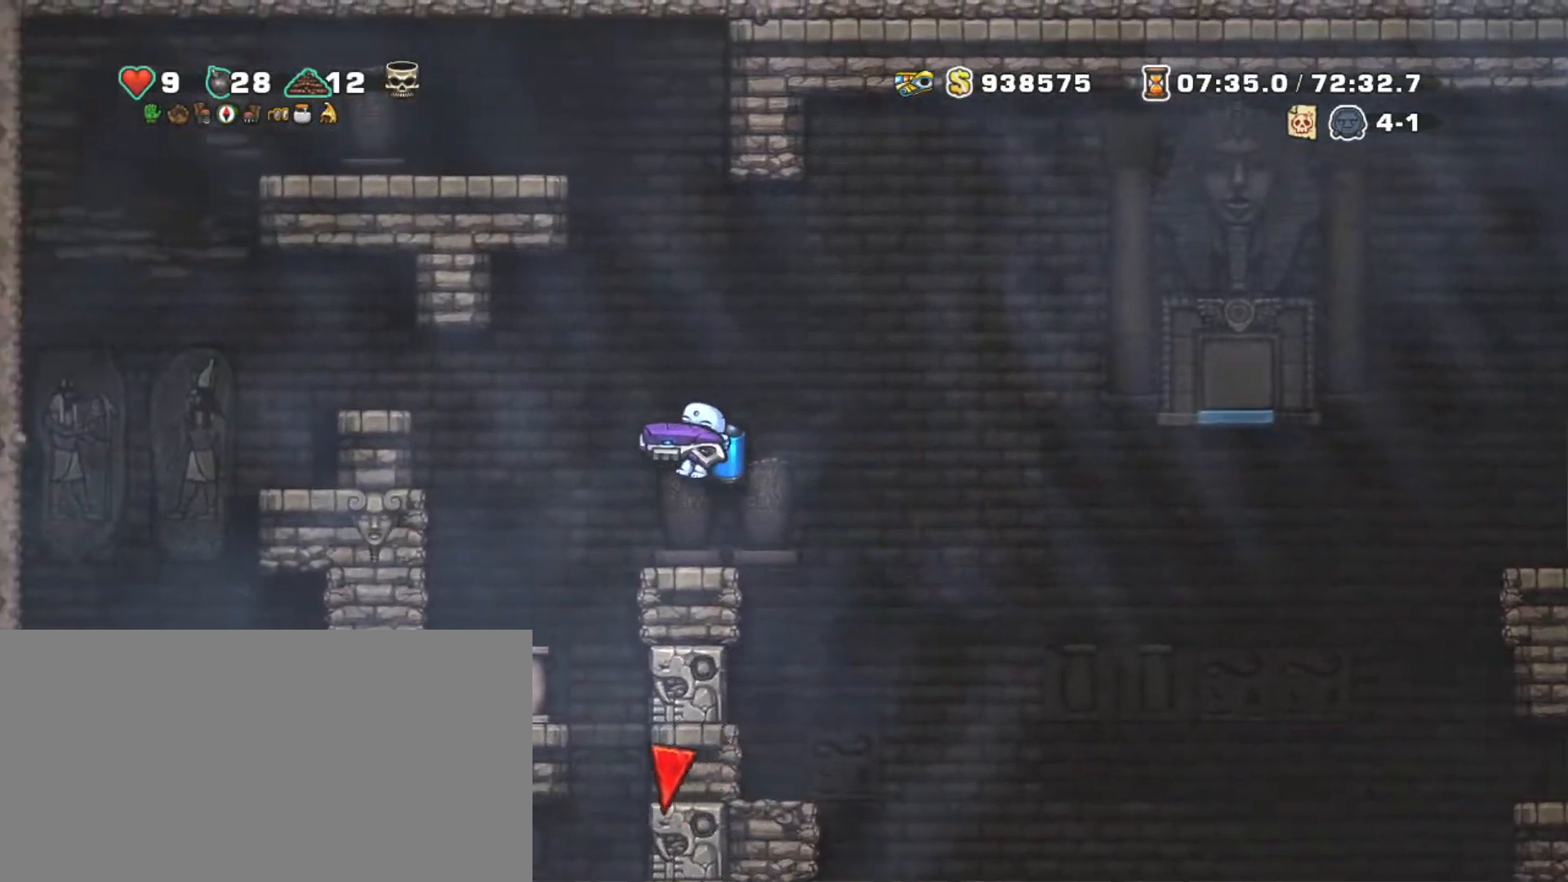
{"keys": ["left", "shift"], "events": [[134, "left", "up"], [250, "left", "down"]]}
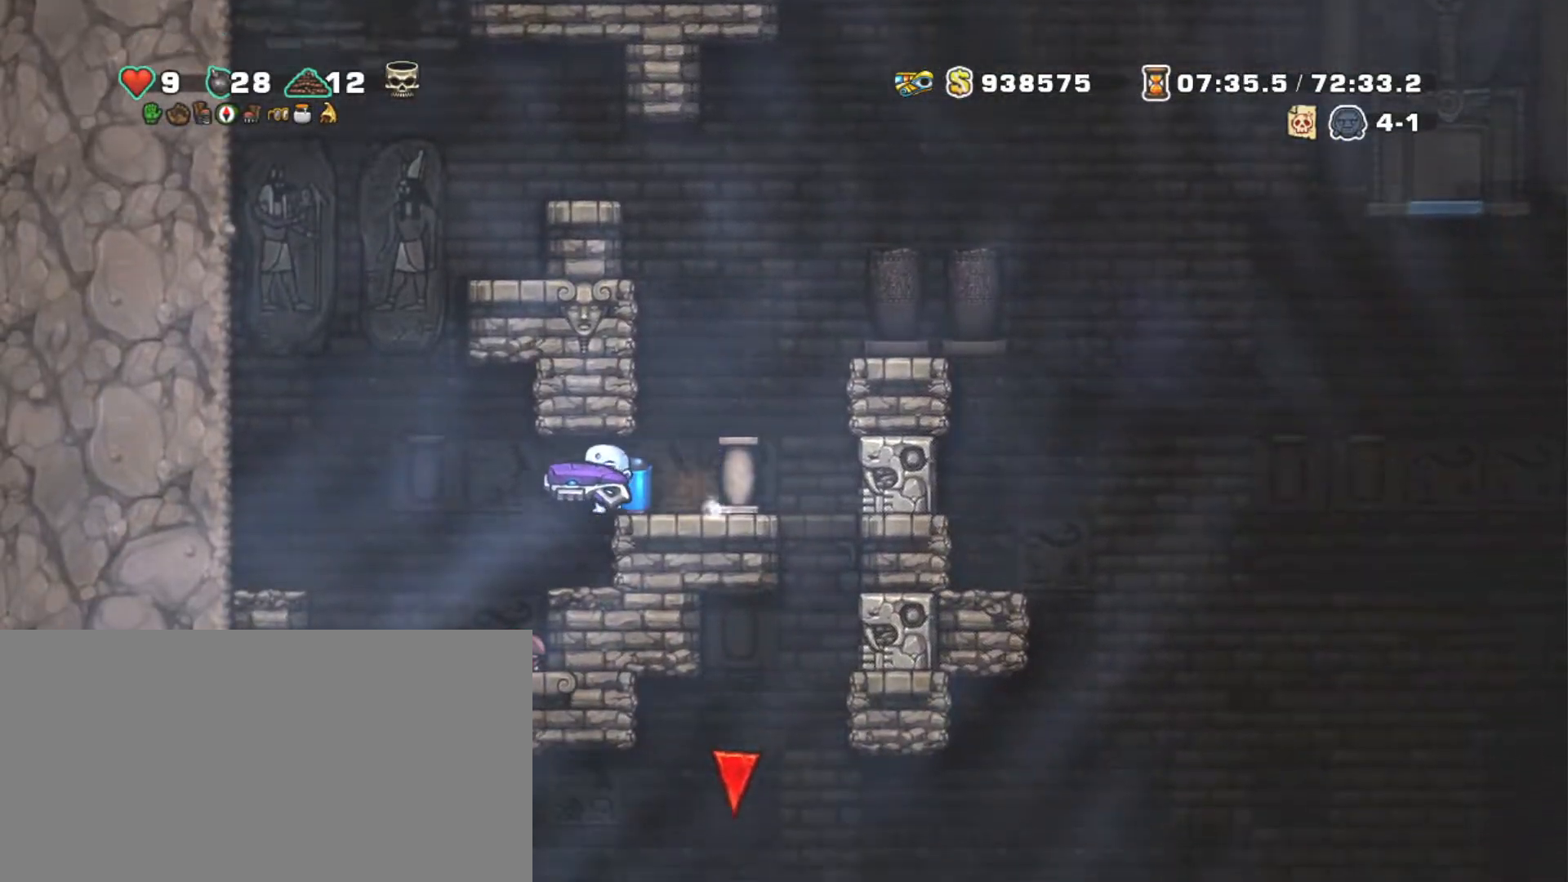
{"keys": ["left", "shift"], "events": [[50, "left", "up"], [467, "left", "down"]]}
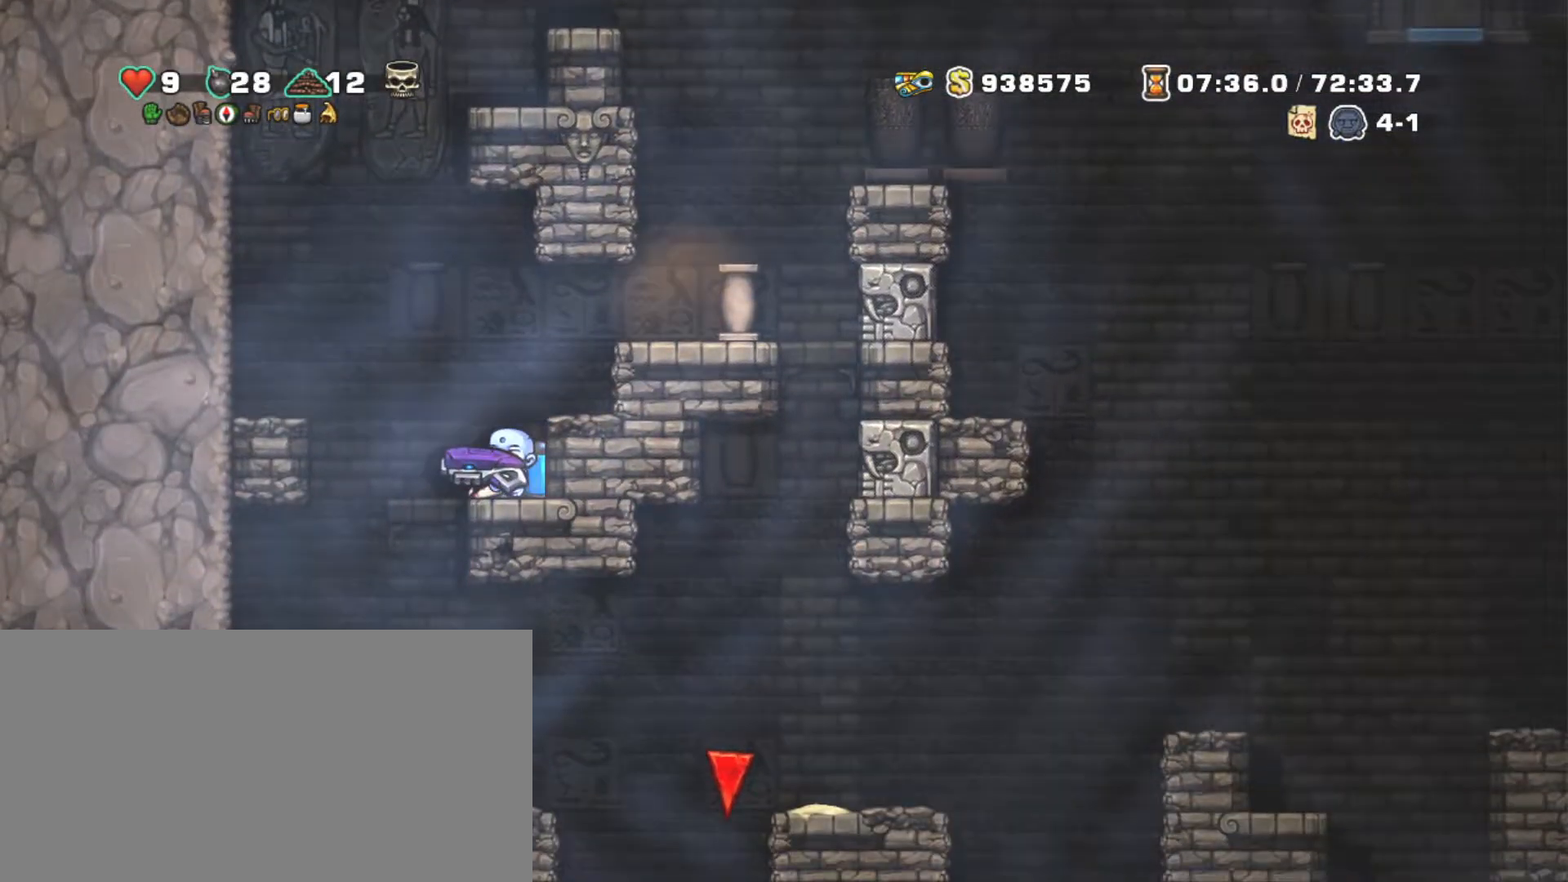
{"keys": ["right", "shift"], "events": [[150, "left", "up"], [384, "right", "down"]]}
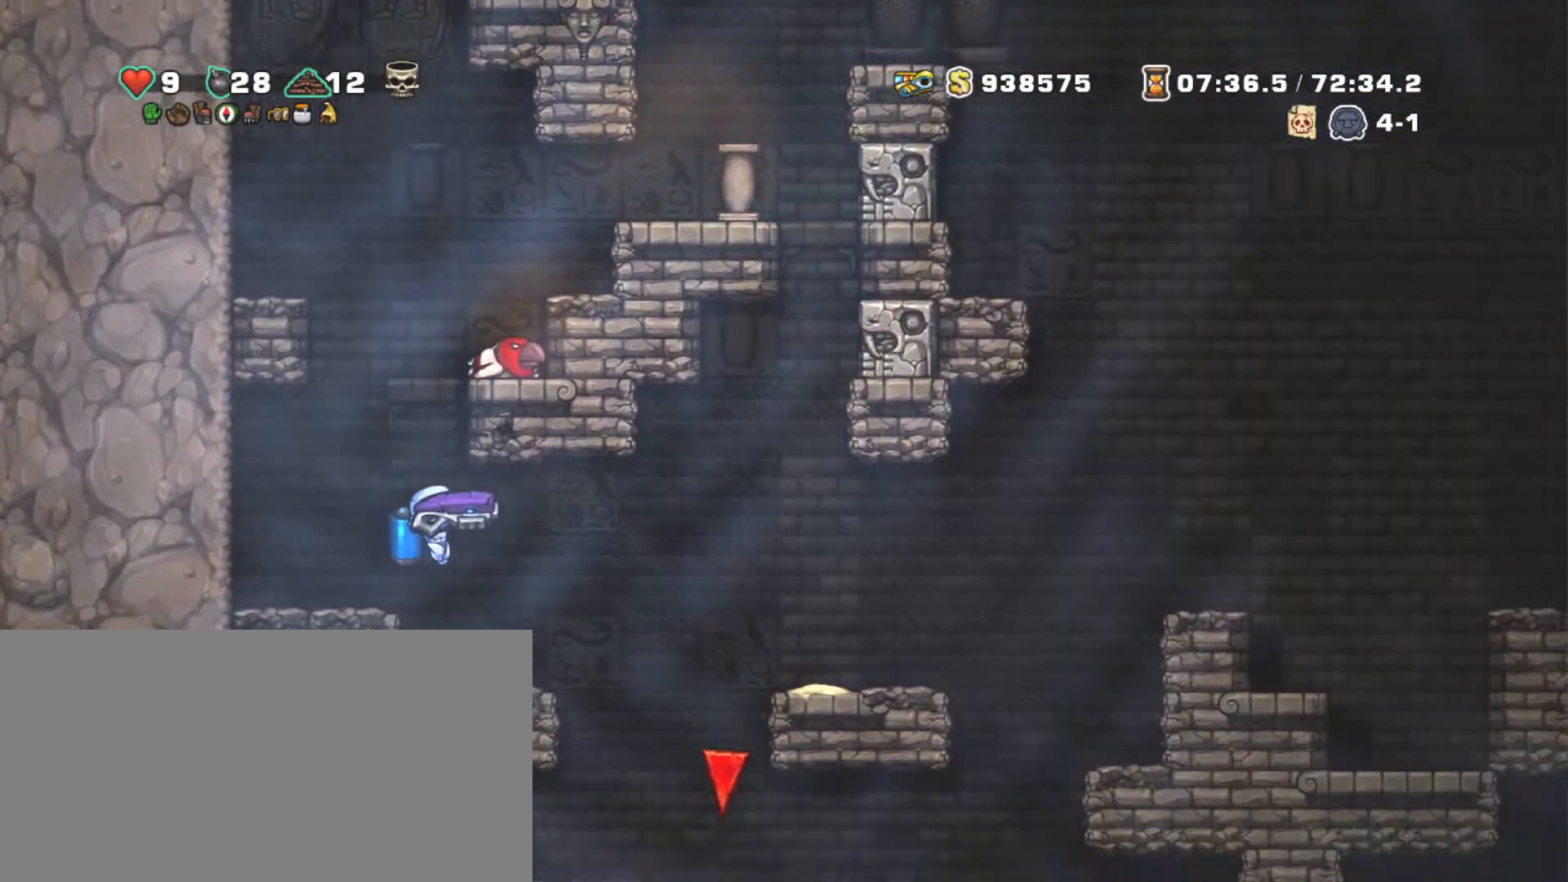
{"keys": ["shift"], "events": [[300, "left", "down"], [350, "right", "up"], [400, "left", "up"]]}
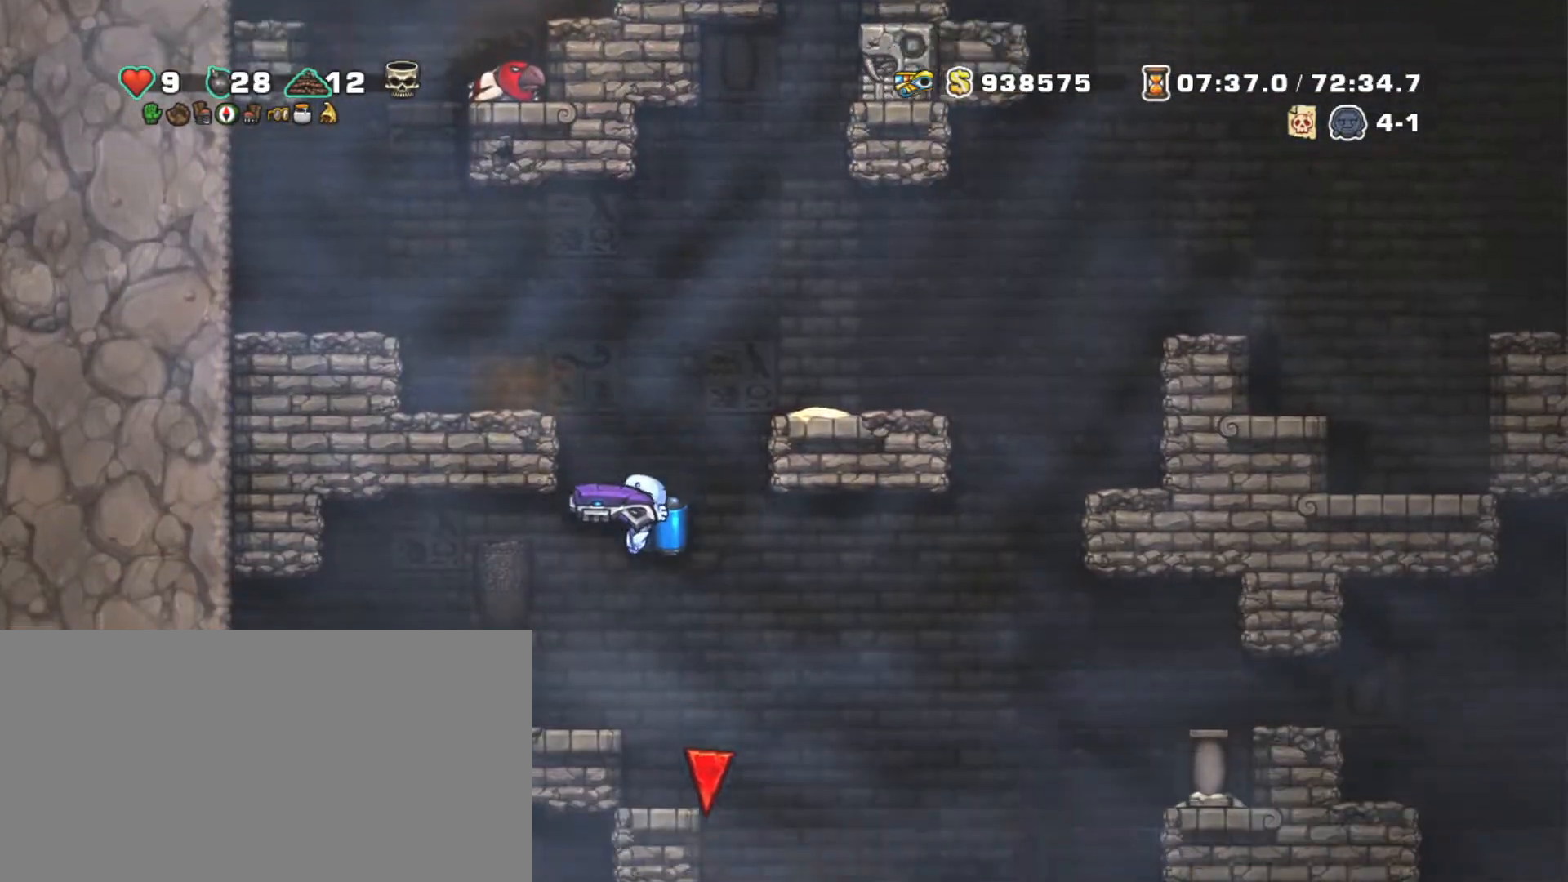
{"keys": ["right", "shift"], "events": [[184, "right", "down"], [184, "z", "down"], [267, "z", "up"]]}
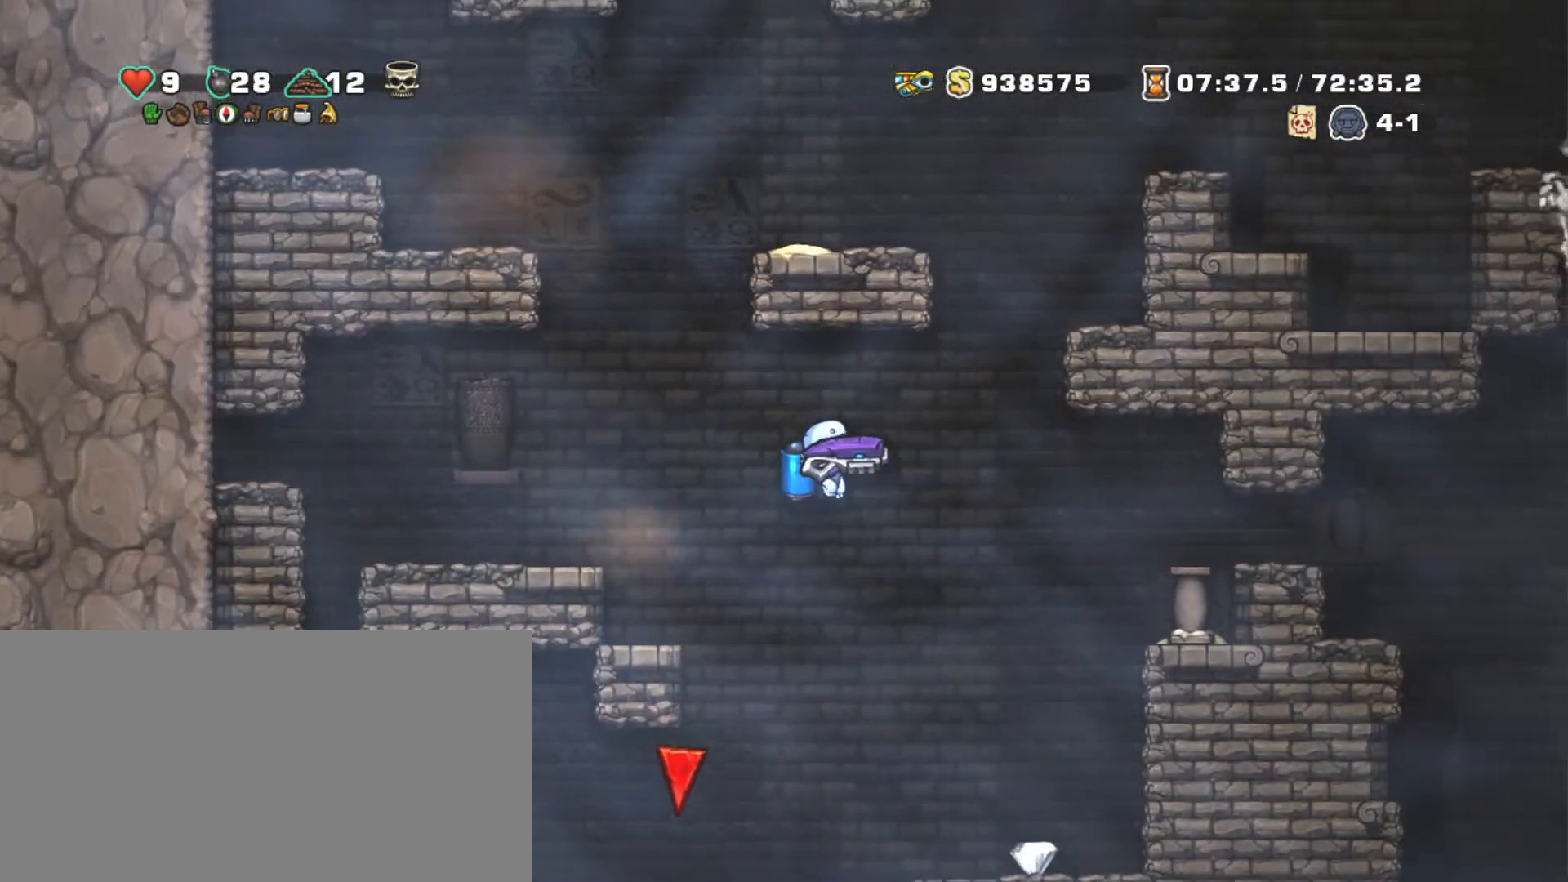
{"keys": ["left", "shift"], "events": [[100, "right", "up"], [250, "right", "down"], [484, "left", "down"], [484, "right", "up"]]}